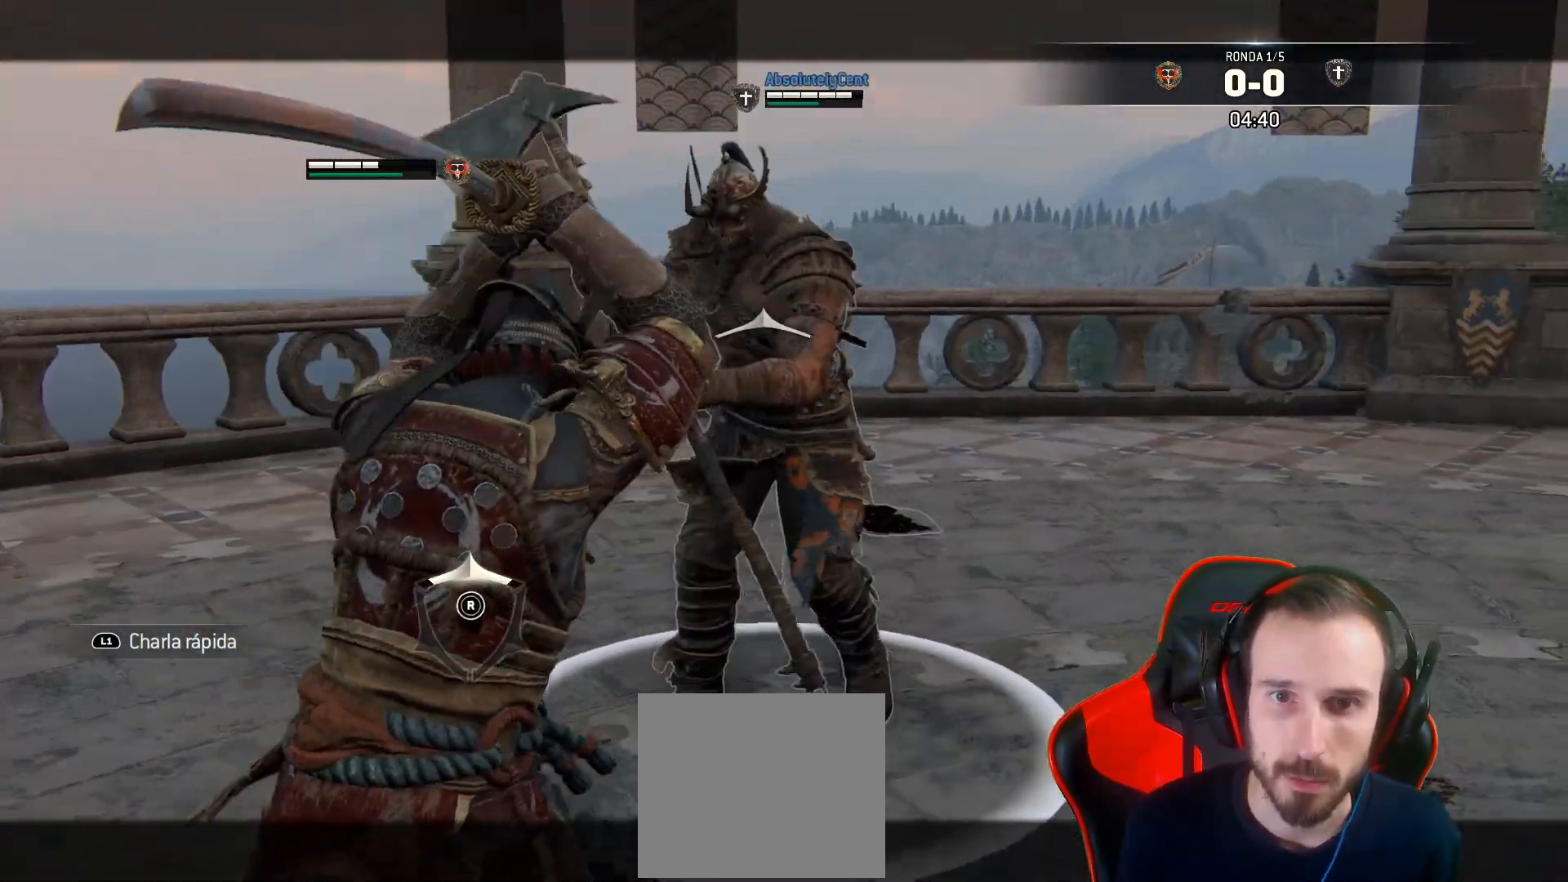
Gameplay with a controller (PlayStation layout); each line is a JSON object with the inputs held at the frame after it. "events" lists button and stick changes between this image and that frame as [ms after this image, input, new state], when the widget could be followed in between.
{"buttons": ["L2"], "left_stick": "left", "right_stick": "up-right", "events": []}
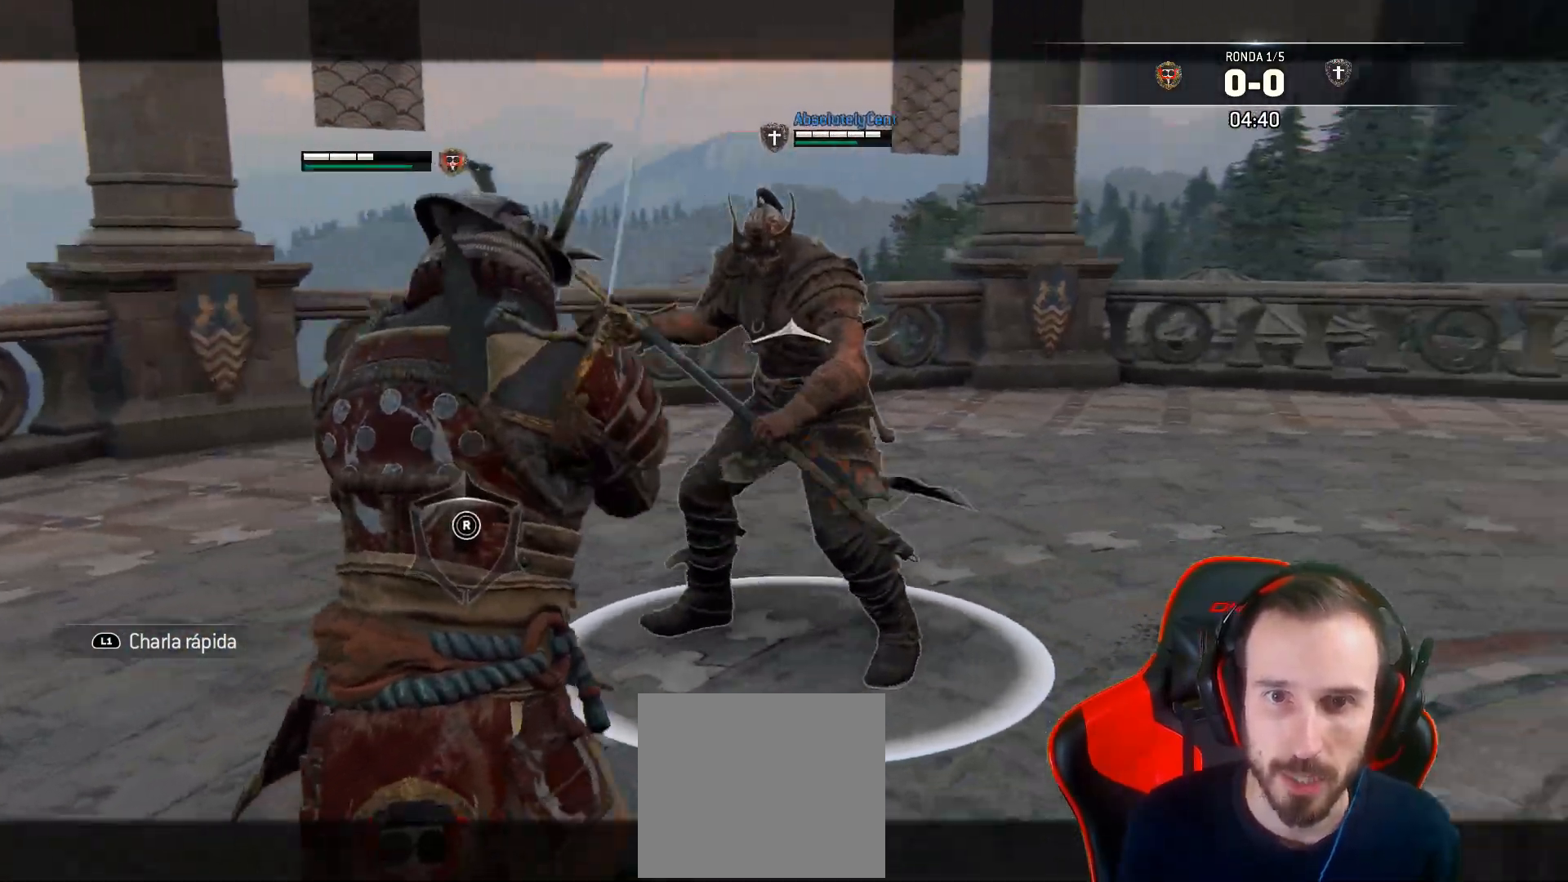
{"buttons": ["L2"], "left_stick": "up-left", "right_stick": "center", "events": [[417, "left_stick", "up-left"], [450, "right_stick", "center"]]}
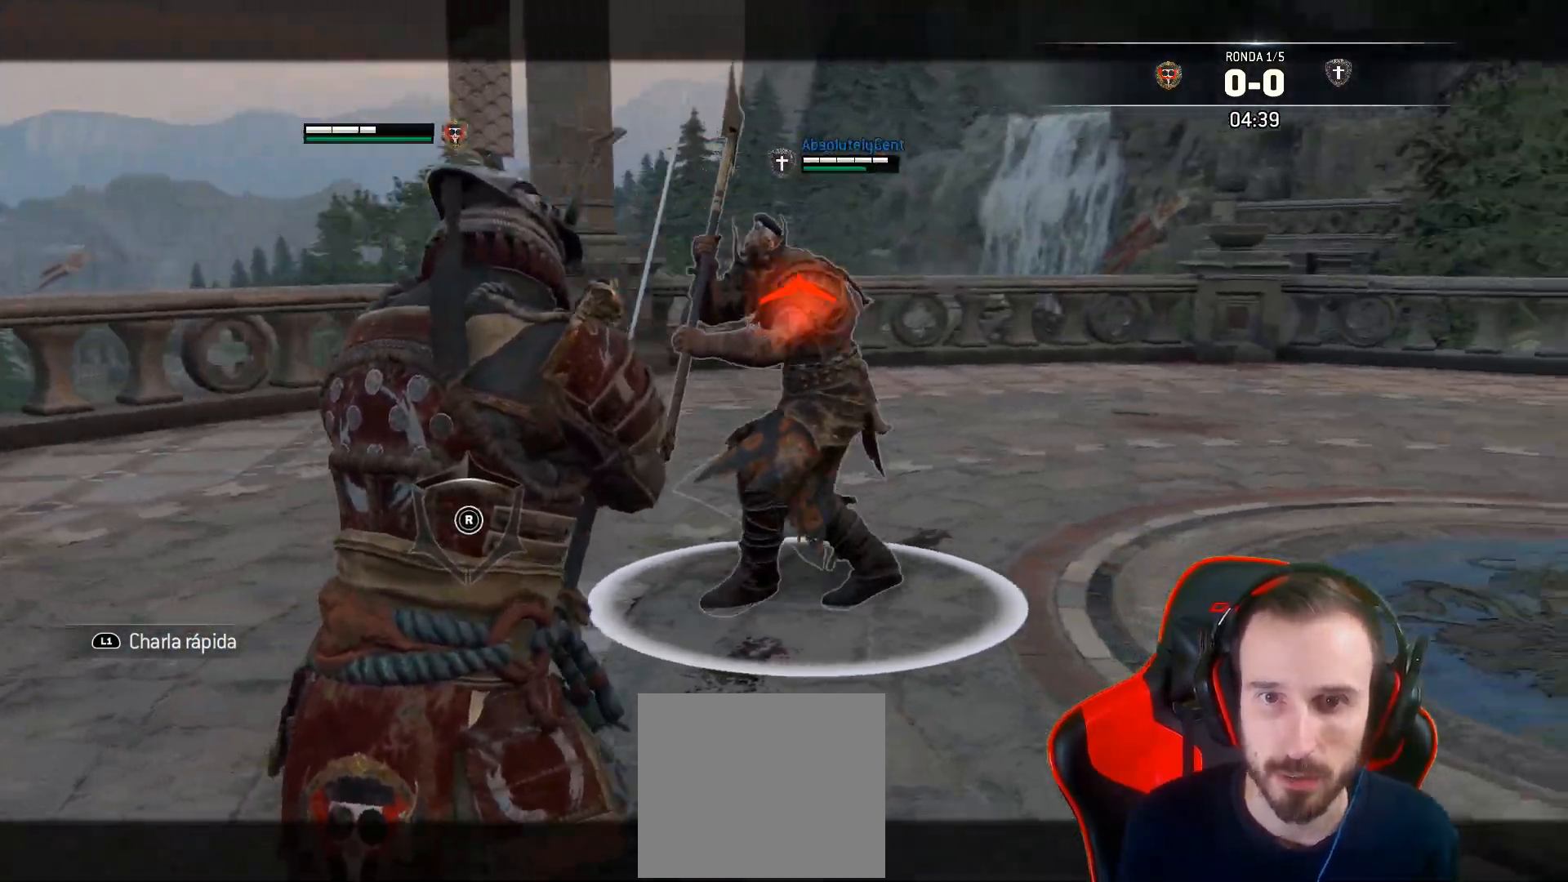
{"buttons": ["L2", "L3"], "left_stick": "up", "right_stick": "right", "events": [[17, "R2", "down"], [67, "L3", "down"], [67, "left_stick", "up"], [100, "CIRCLE", "down"], [183, "R2", "up"], [200, "CIRCLE", "up"], [317, "R1", "down"], [317, "right_stick", "right"], [433, "R1", "up"]]}
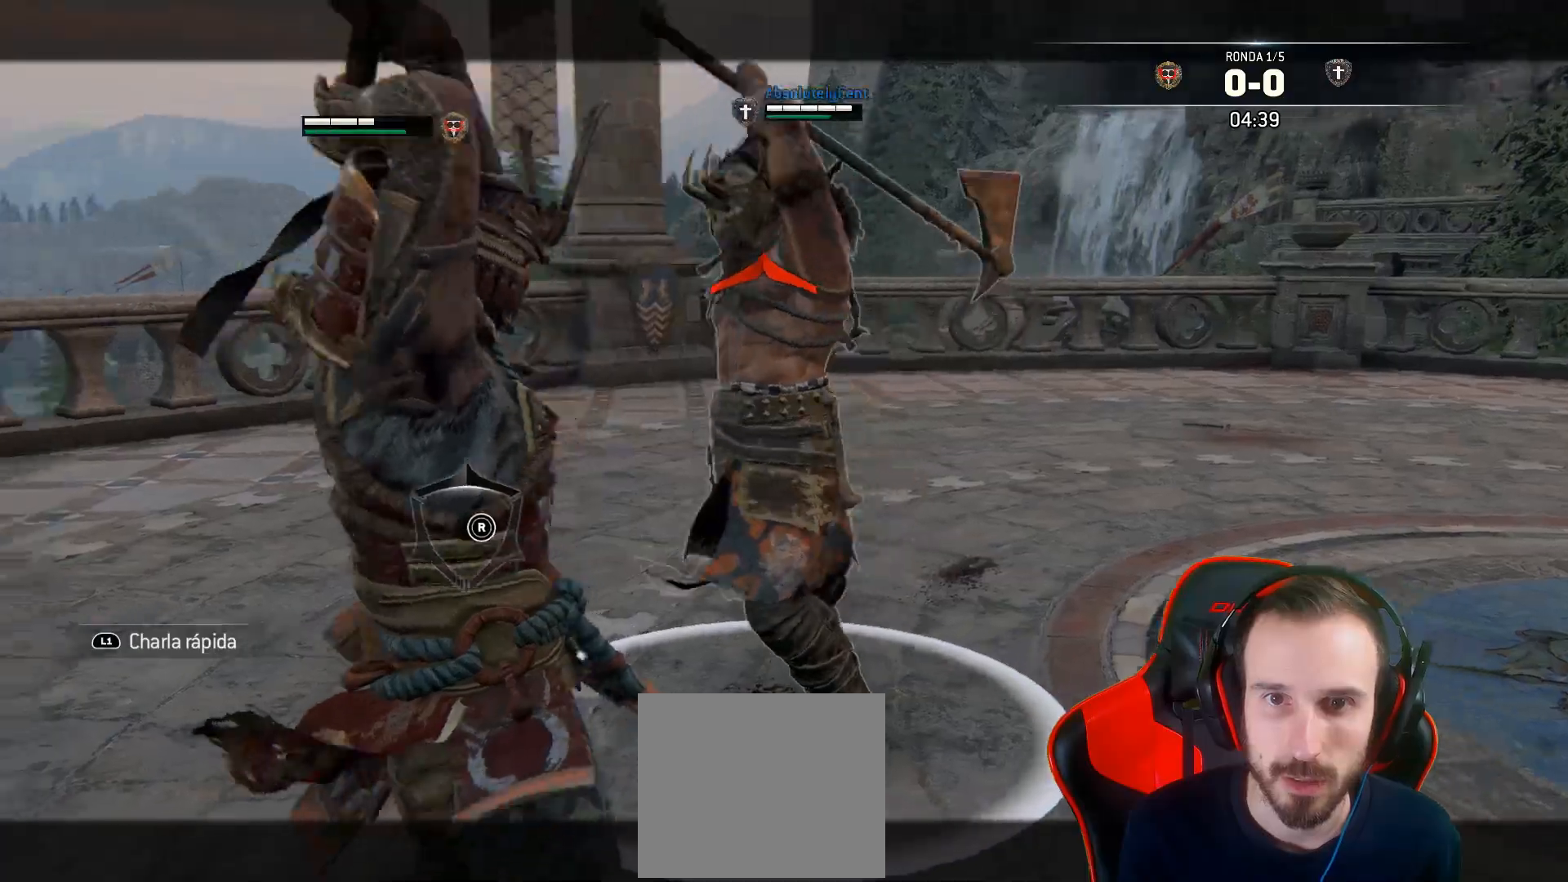
{"buttons": ["L2", "L3", "R3"], "left_stick": "up", "right_stick": "right", "events": [[200, "R3", "down"]]}
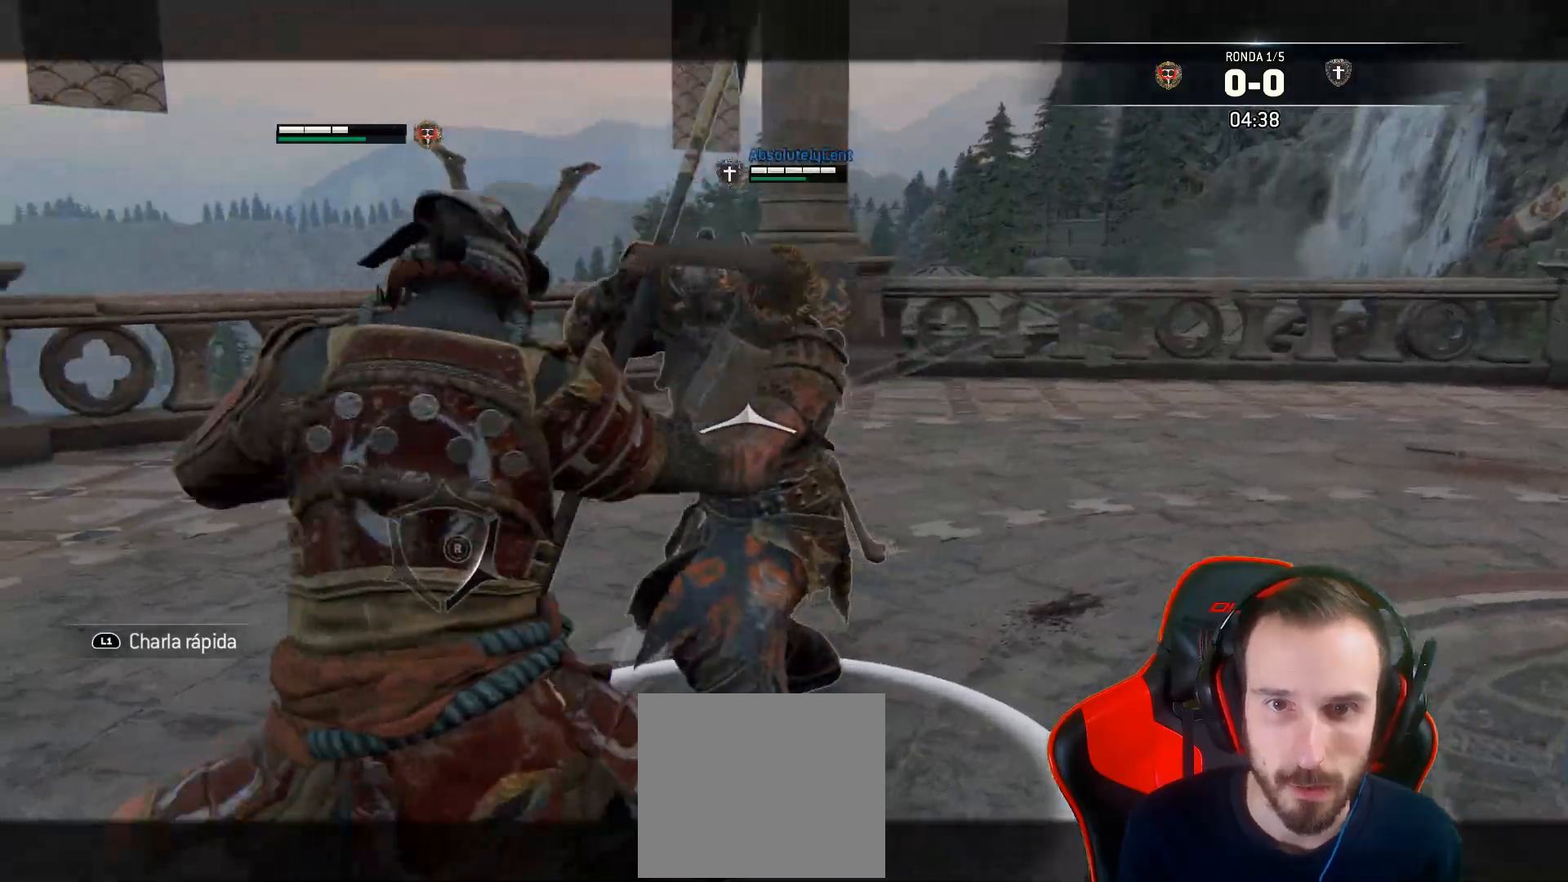
{"buttons": ["L2"], "left_stick": "up", "right_stick": "up-right", "events": [[33, "R3", "up"], [417, "L3", "up"], [483, "right_stick", "up-right"]]}
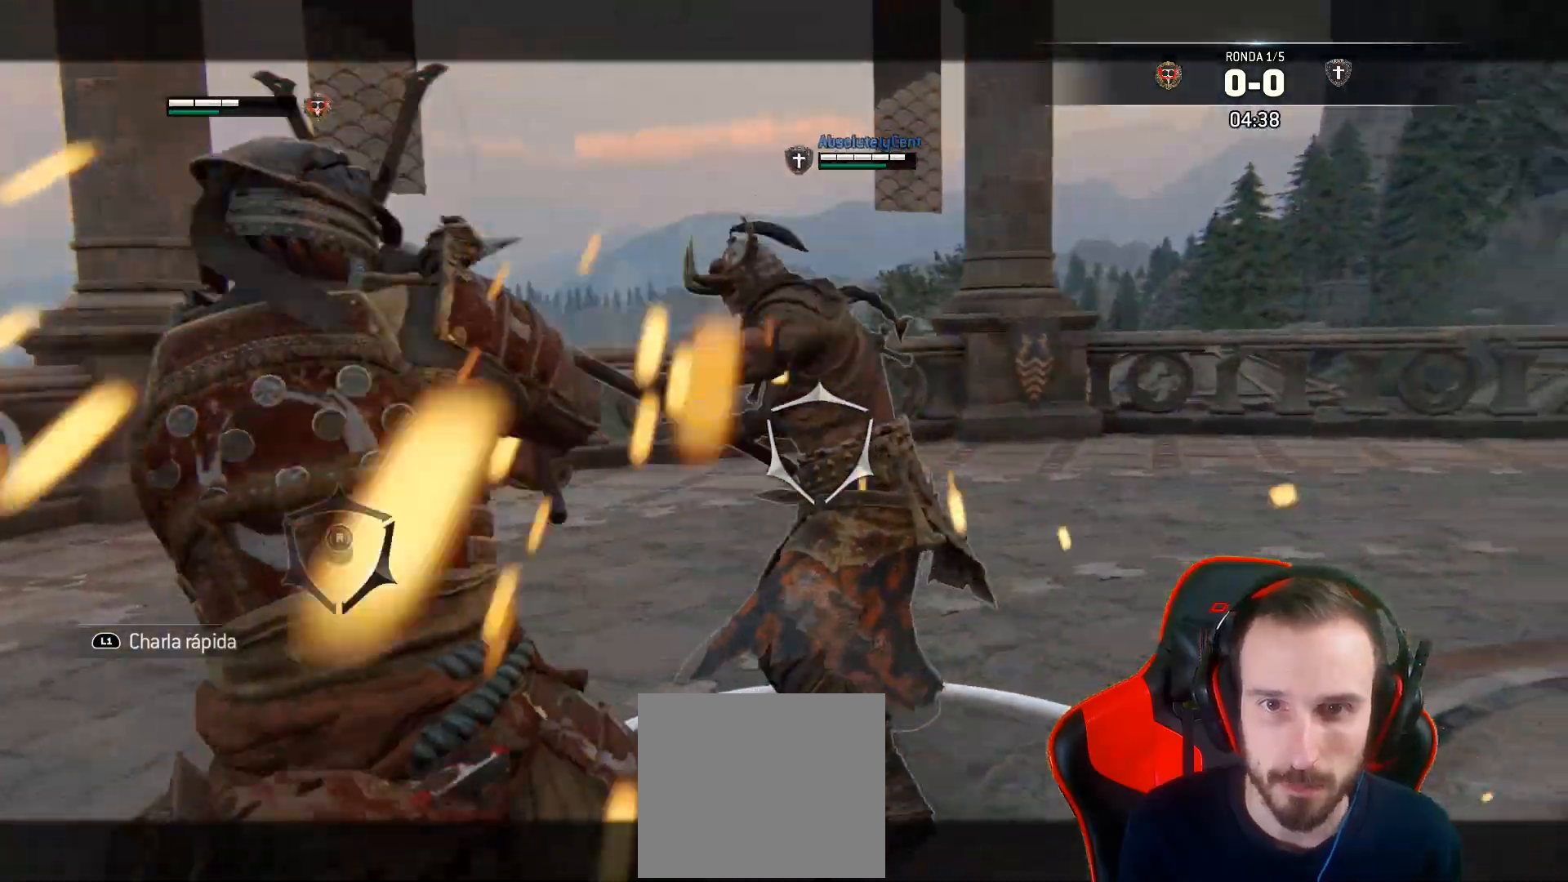
{"buttons": [], "left_stick": "center", "right_stick": "center"}
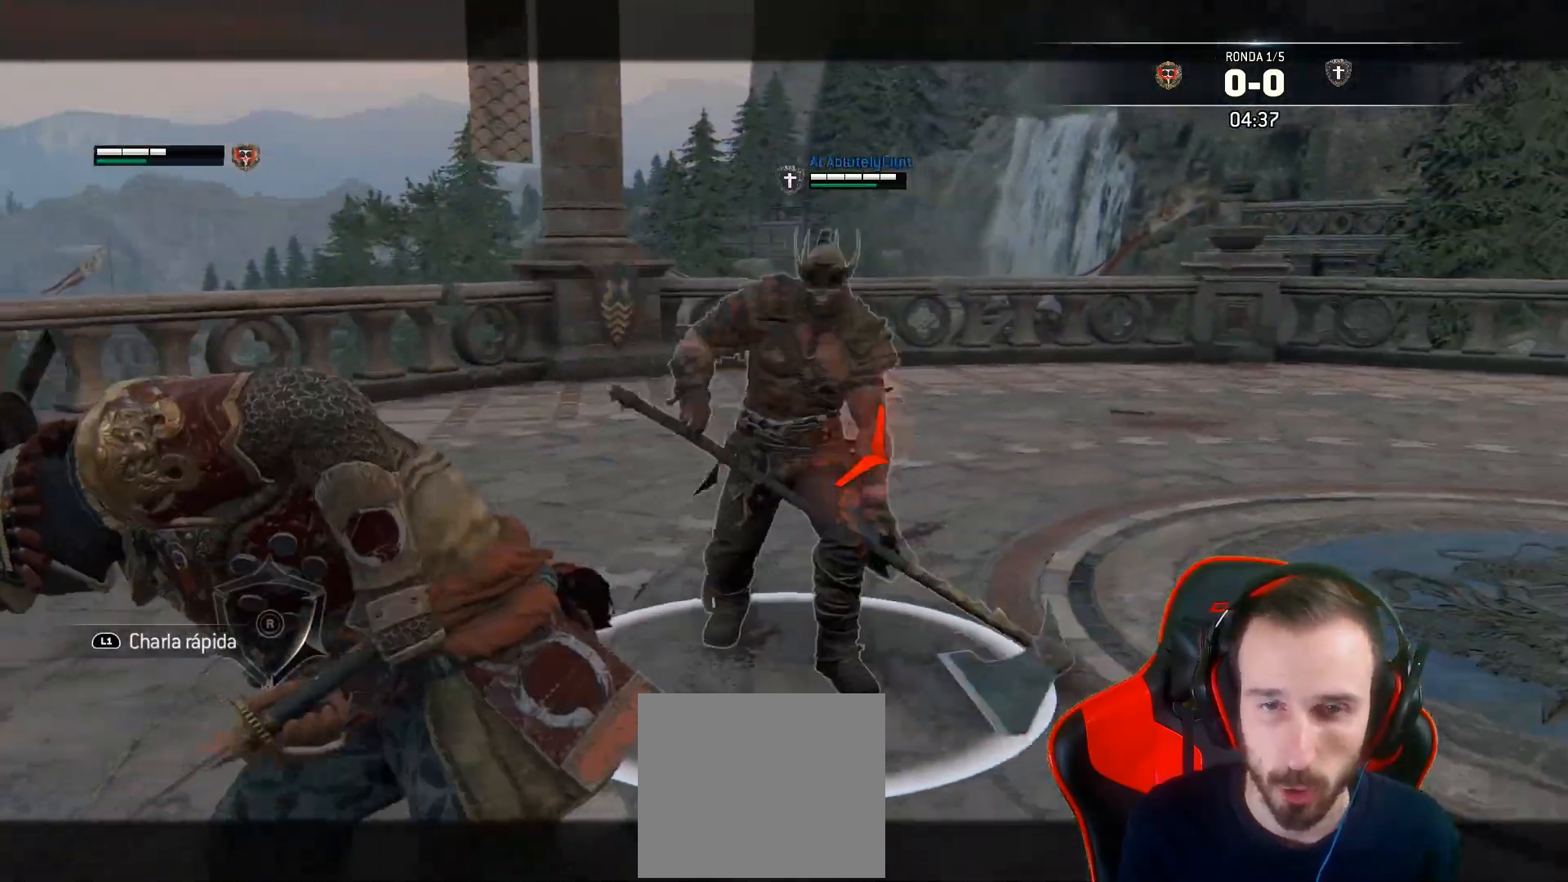
{"buttons": ["L2", "L3"], "left_stick": "left", "right_stick": "right", "events": [[17, "L2", "down"], [33, "L3", "down"], [50, "left_stick", "right"], [100, "left_stick", "down-right"], [267, "right_stick", "right"], [300, "left_stick", "down"], [467, "left_stick", "left"]]}
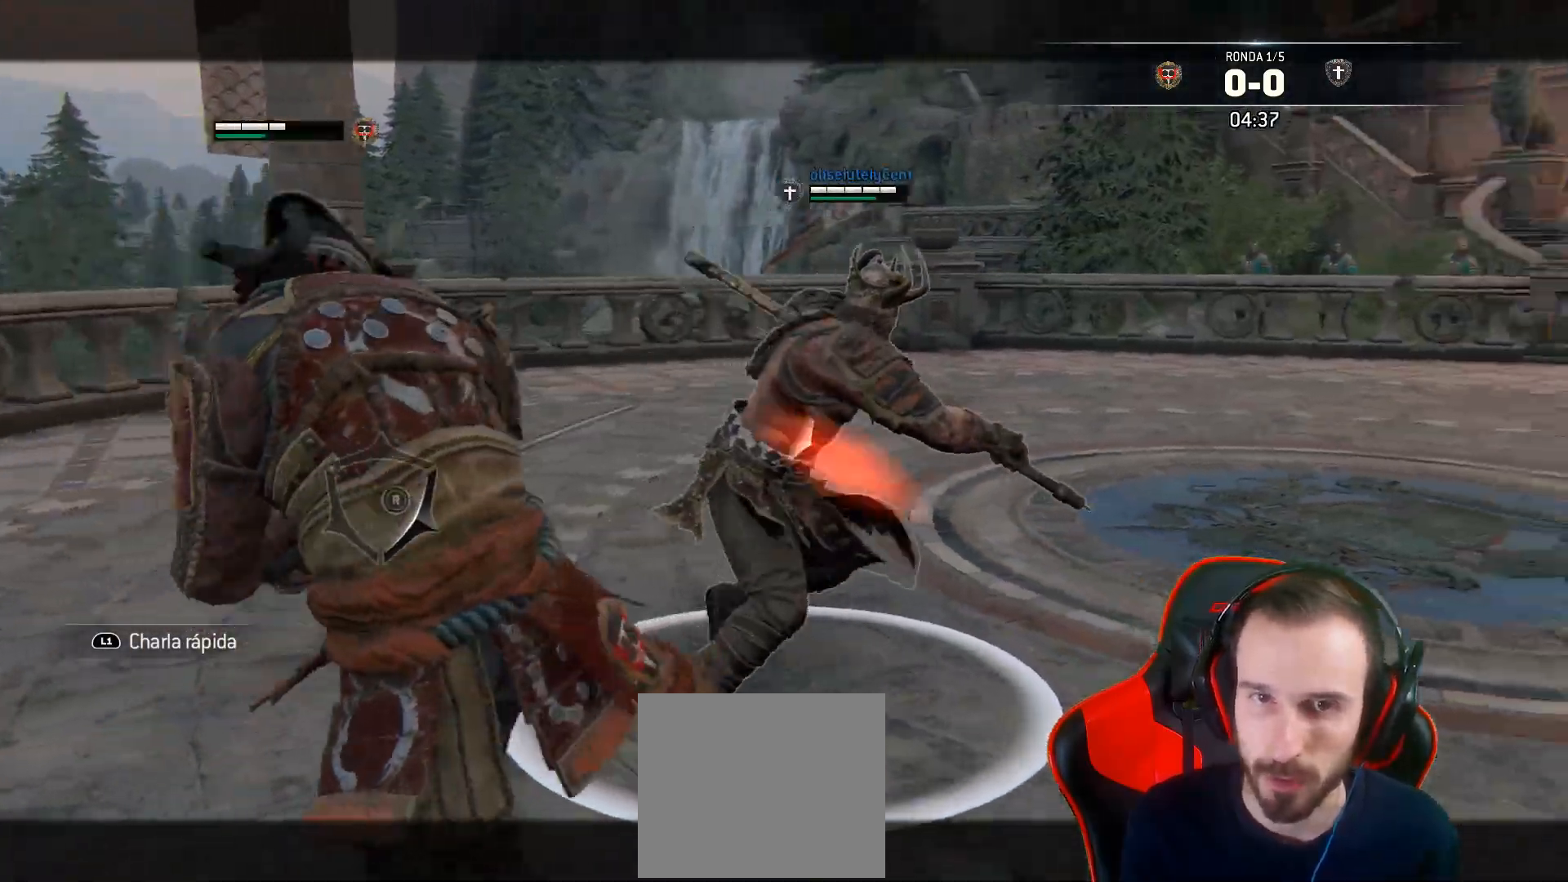
{"buttons": ["L2", "L3"], "left_stick": "left", "right_stick": "up", "events": [[483, "right_stick", "up"]]}
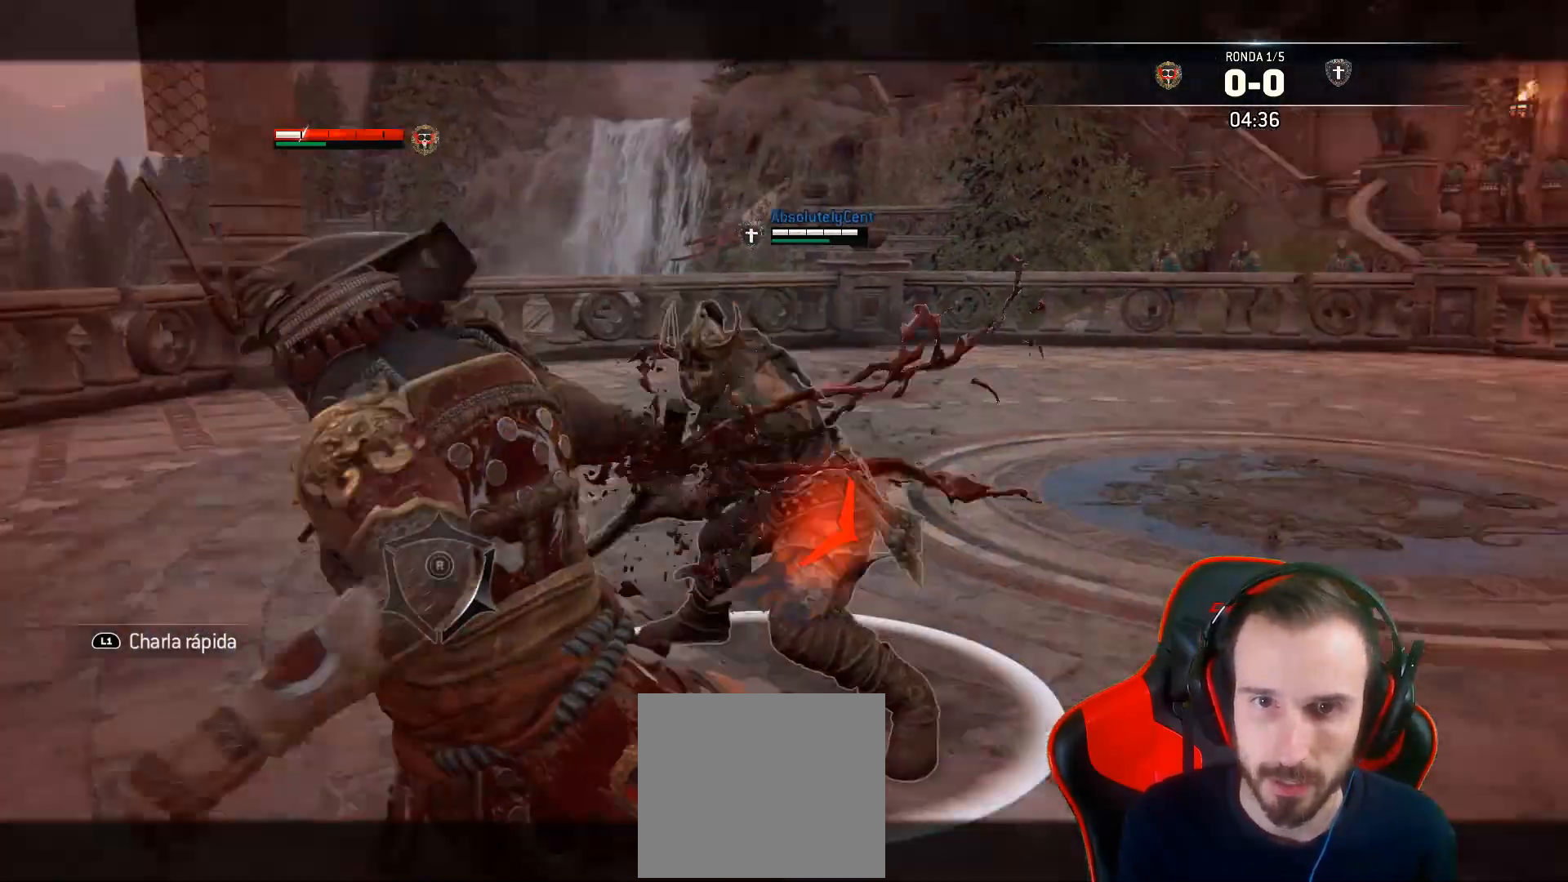
{"buttons": ["L2"], "left_stick": "down", "right_stick": "right"}
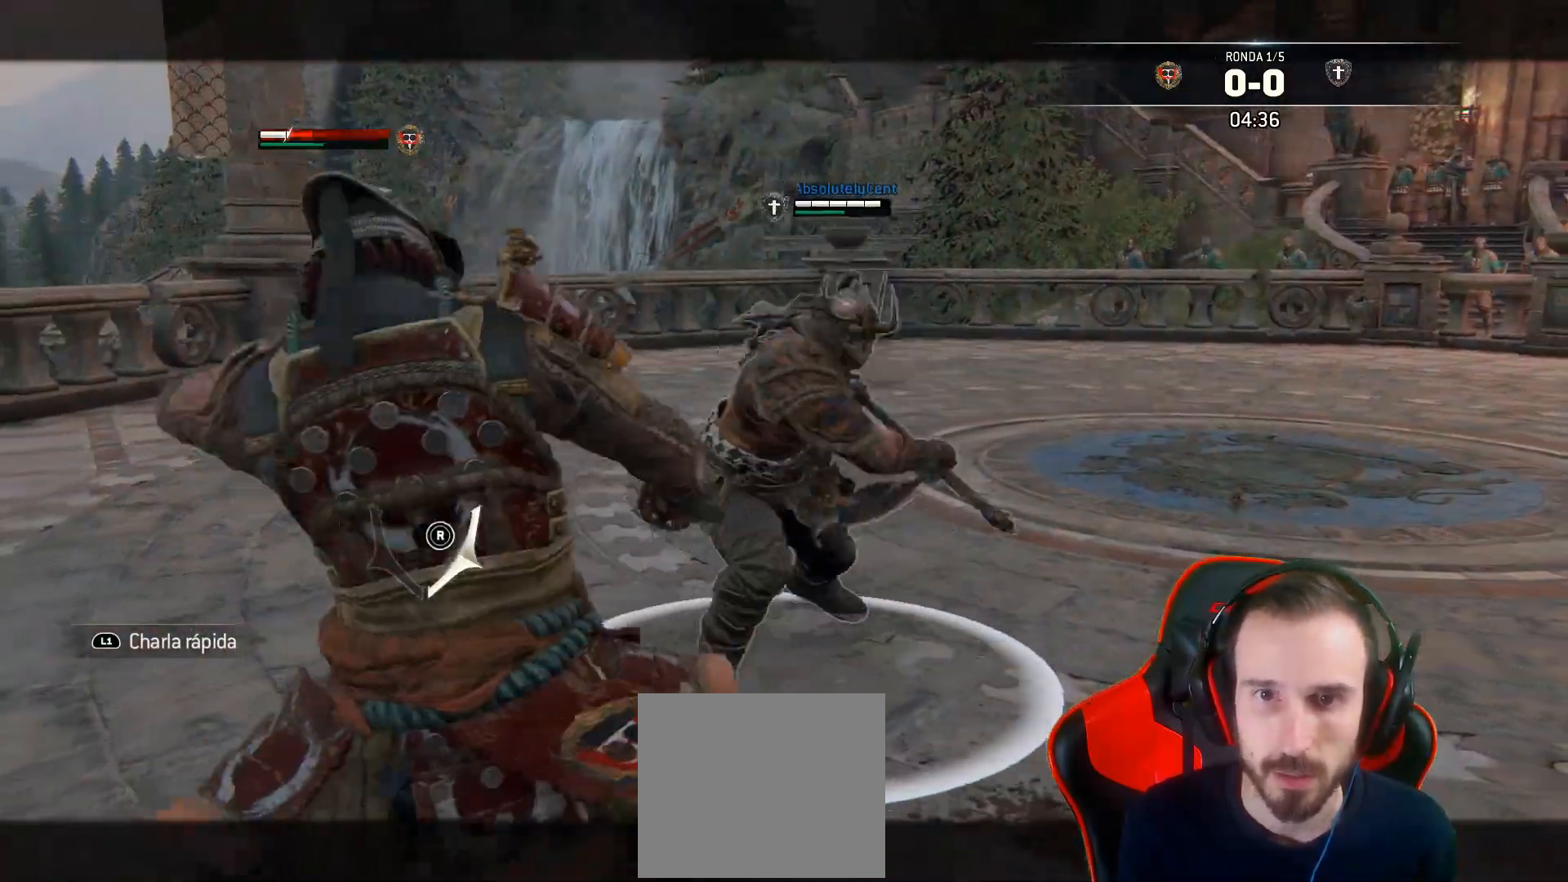
{"buttons": ["L2"], "left_stick": "down", "right_stick": "up-right", "events": [[467, "right_stick", "up-right"]]}
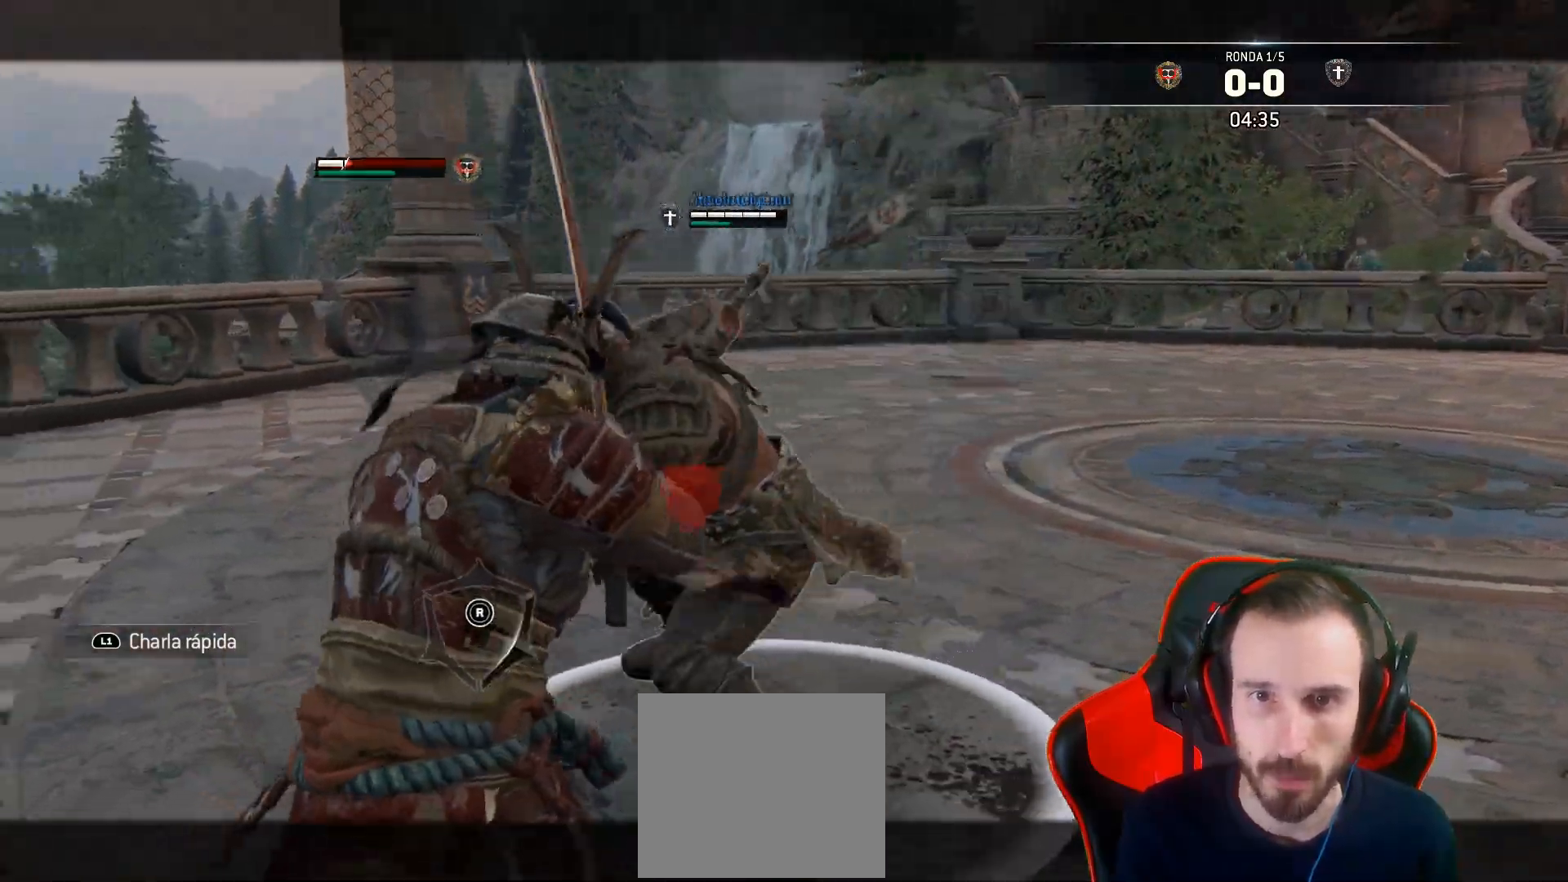
{"buttons": ["L2", "L3"], "left_stick": "down", "right_stick": "center", "events": [[17, "L3", "down"], [133, "SQUARE", "down"], [217, "SQUARE", "up"], [233, "right_stick", "center"], [267, "SQUARE", "down"], [367, "SQUARE", "up"]]}
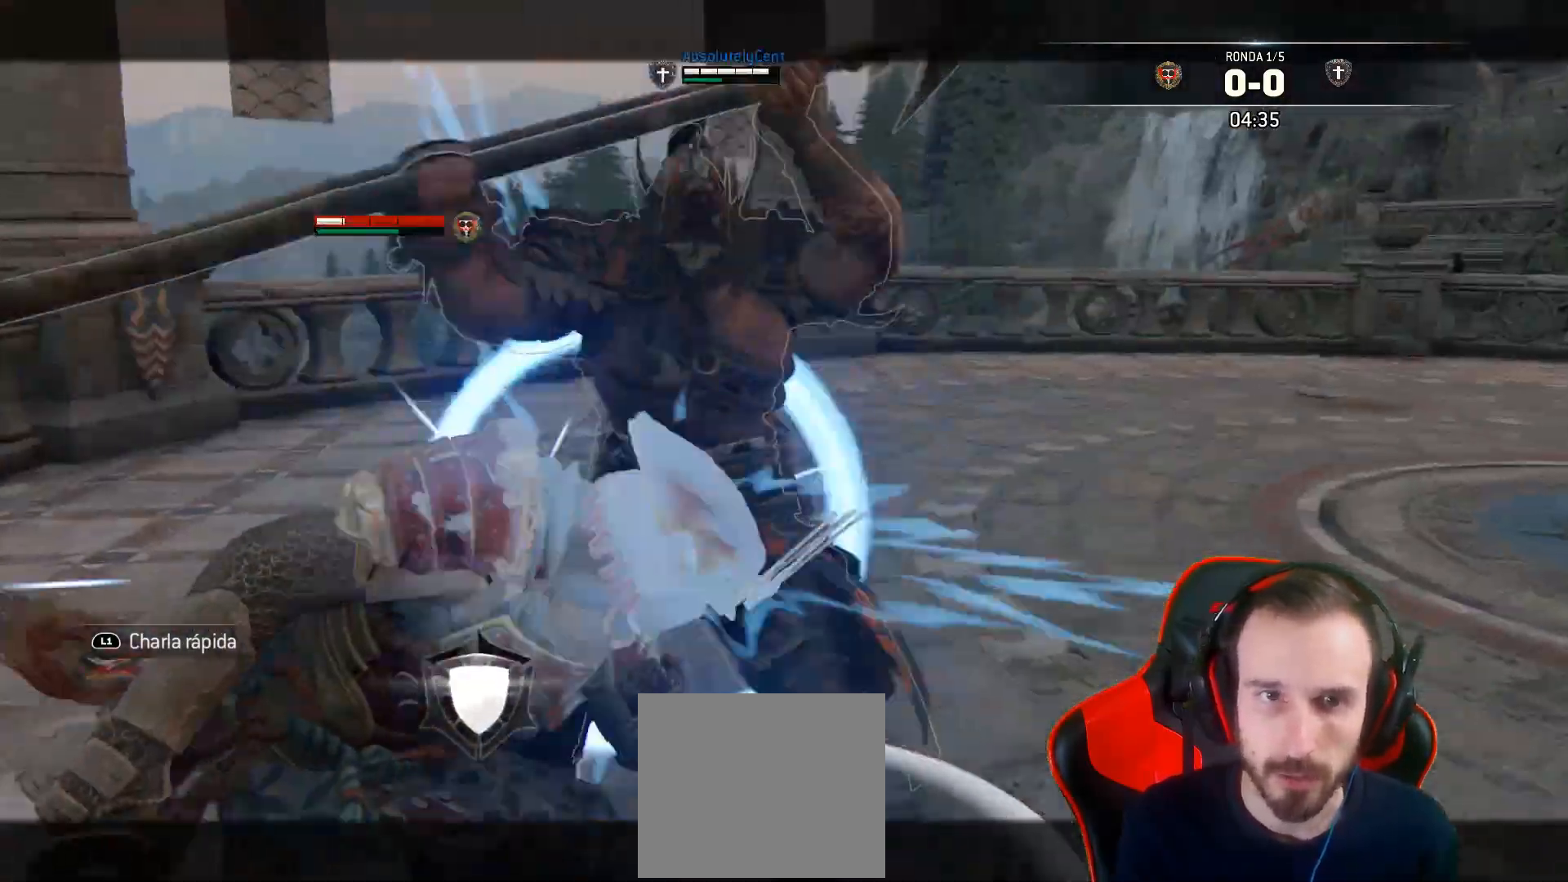
{"buttons": ["L2"], "left_stick": "up-right", "right_stick": "center", "events": [[183, "left_stick", "down-right"], [300, "L3", "up"], [317, "left_stick", "up-right"]]}
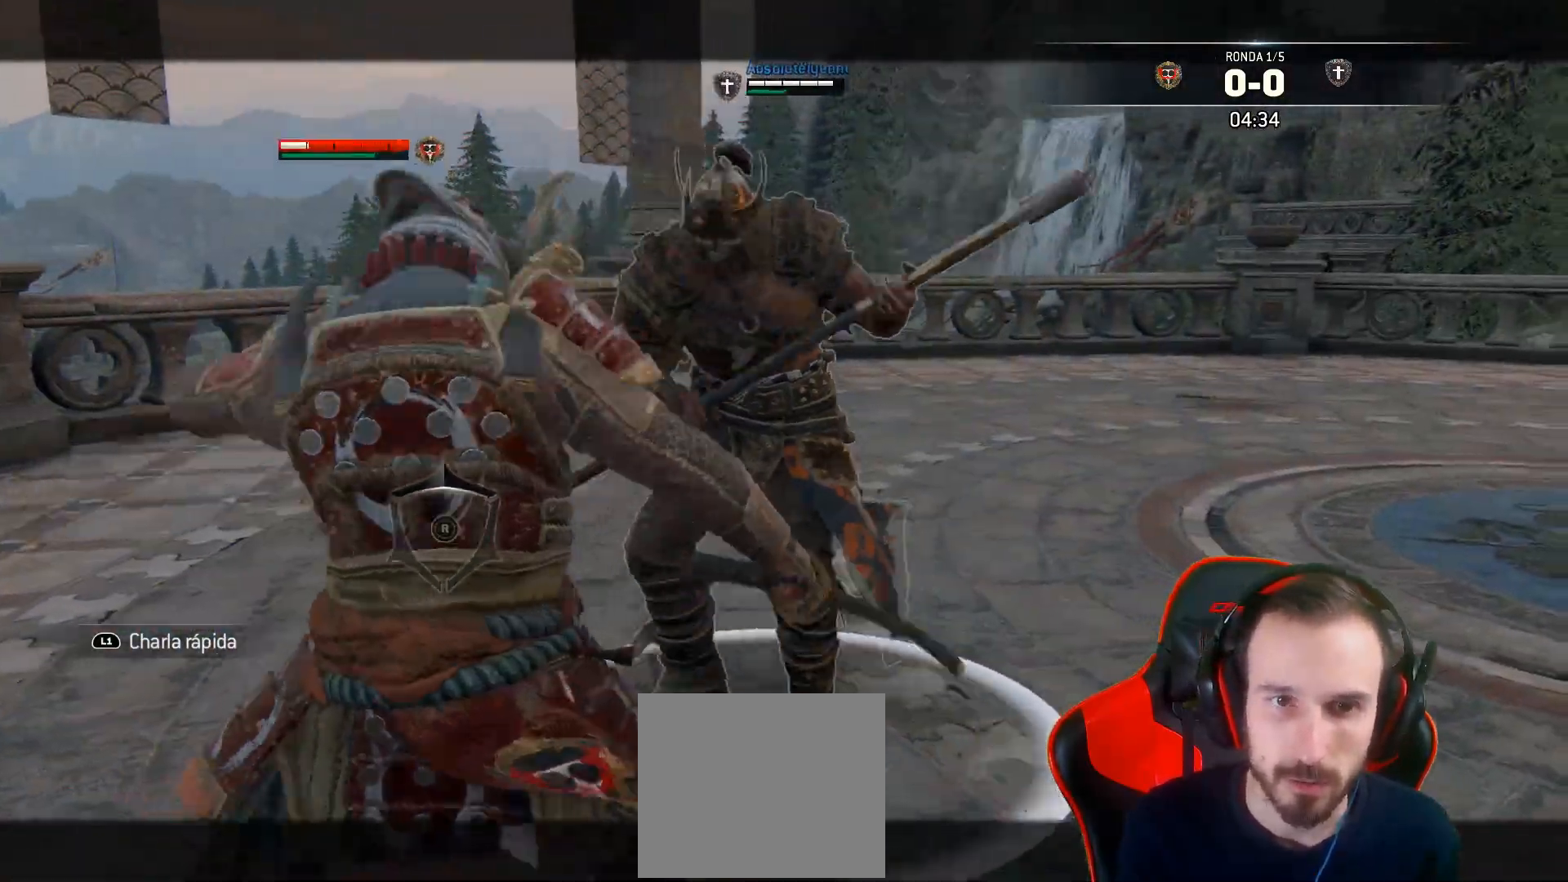
{"buttons": ["L2"], "left_stick": "up-right", "right_stick": "center", "events": []}
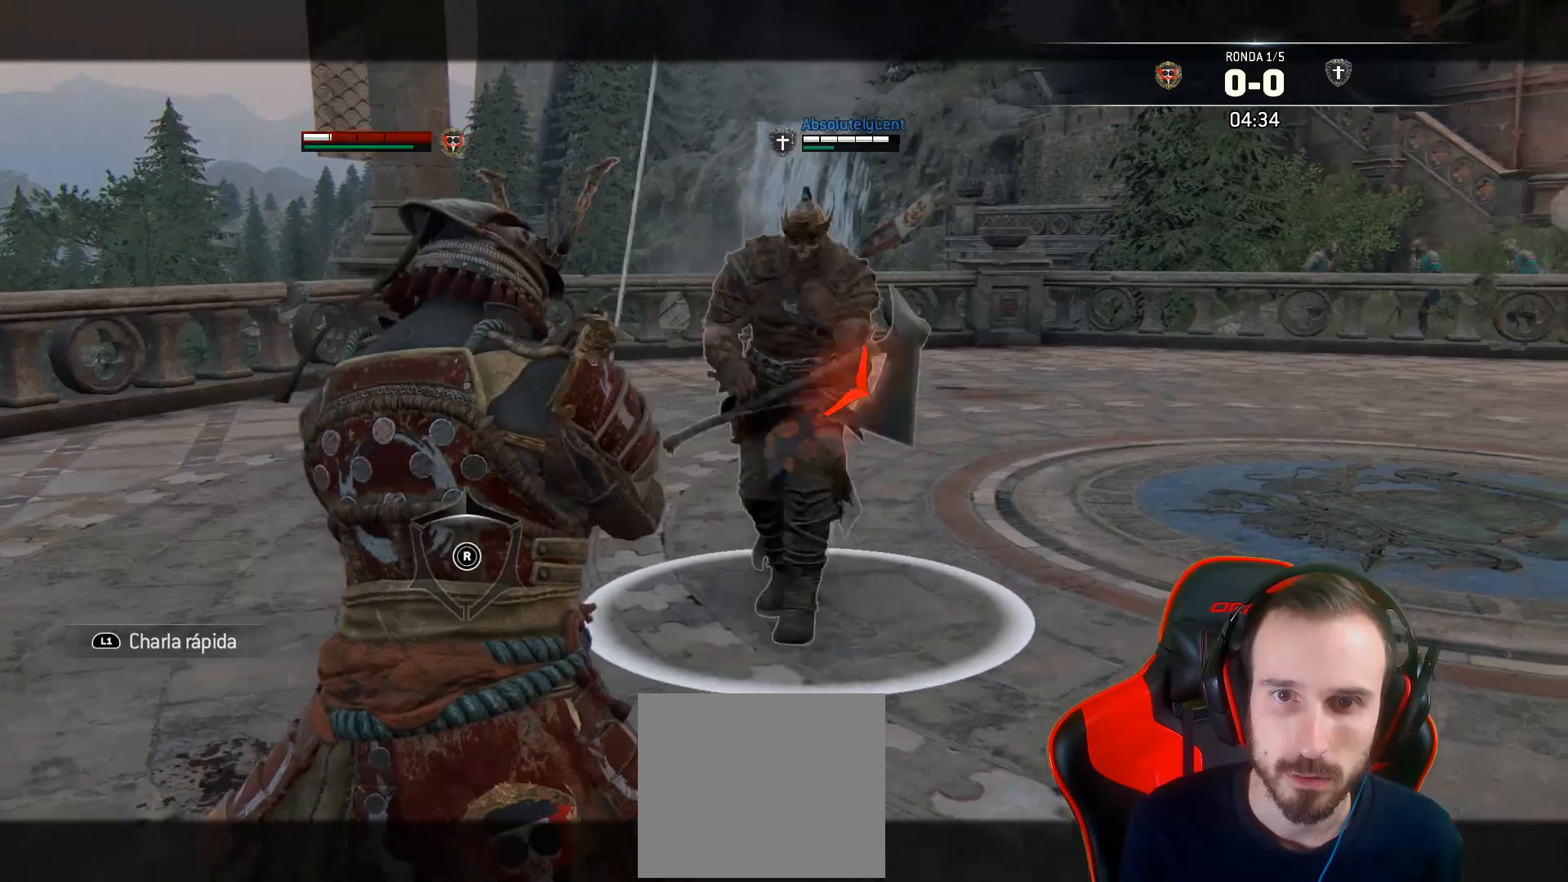
{"buttons": ["L2", "L3"], "left_stick": "up", "right_stick": "down-right", "events": [[117, "R2", "down"], [133, "R1", "down"], [183, "L3", "down"], [183, "left_stick", "up"], [200, "CROSS", "down"], [250, "CROSS", "up"], [300, "R2", "up"], [333, "R1", "up"], [483, "right_stick", "down-right"]]}
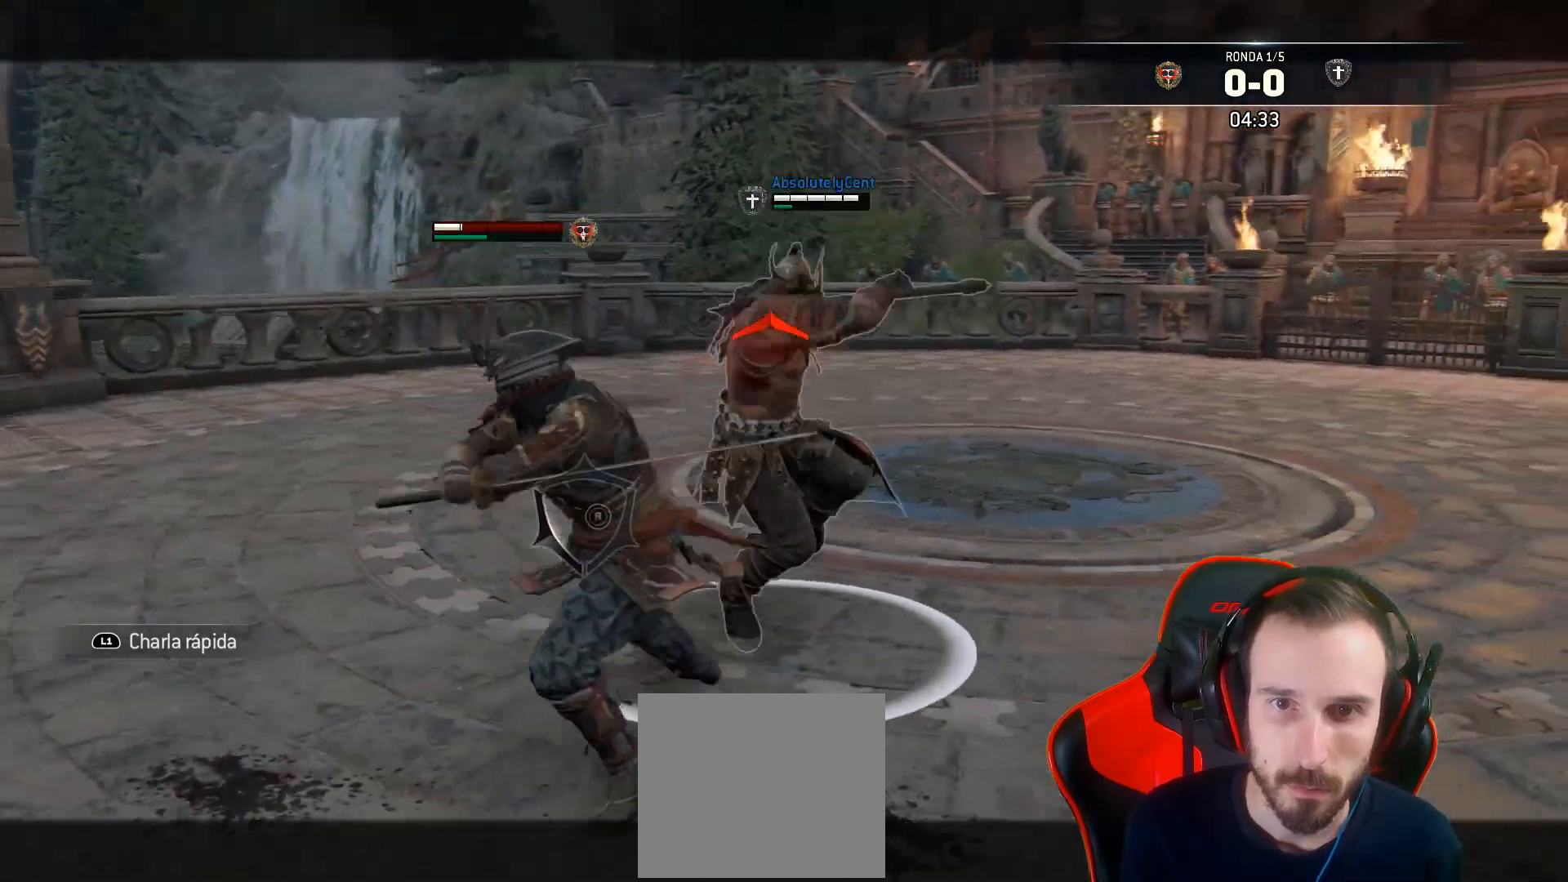
{"buttons": ["L2"], "left_stick": "up-right", "right_stick": "center", "events": [[133, "R3", "down"], [133, "right_stick", "right"], [233, "R3", "up"], [333, "right_stick", "center"], [500, "L3", "up"], [500, "left_stick", "up-right"]]}
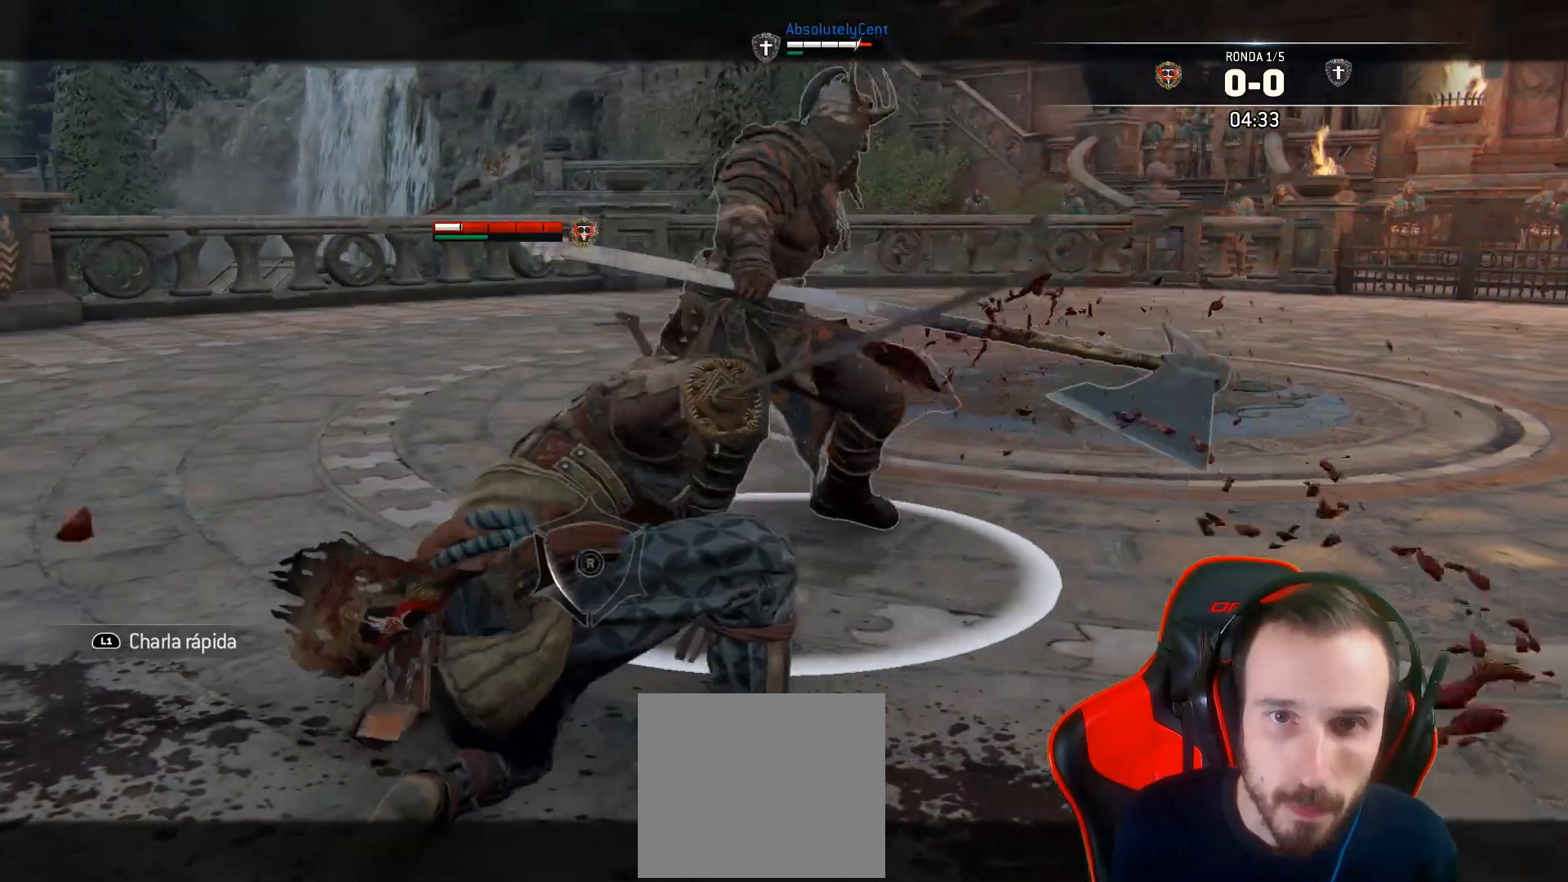
{"buttons": ["L2", "L3"], "left_stick": "down-right", "right_stick": "center"}
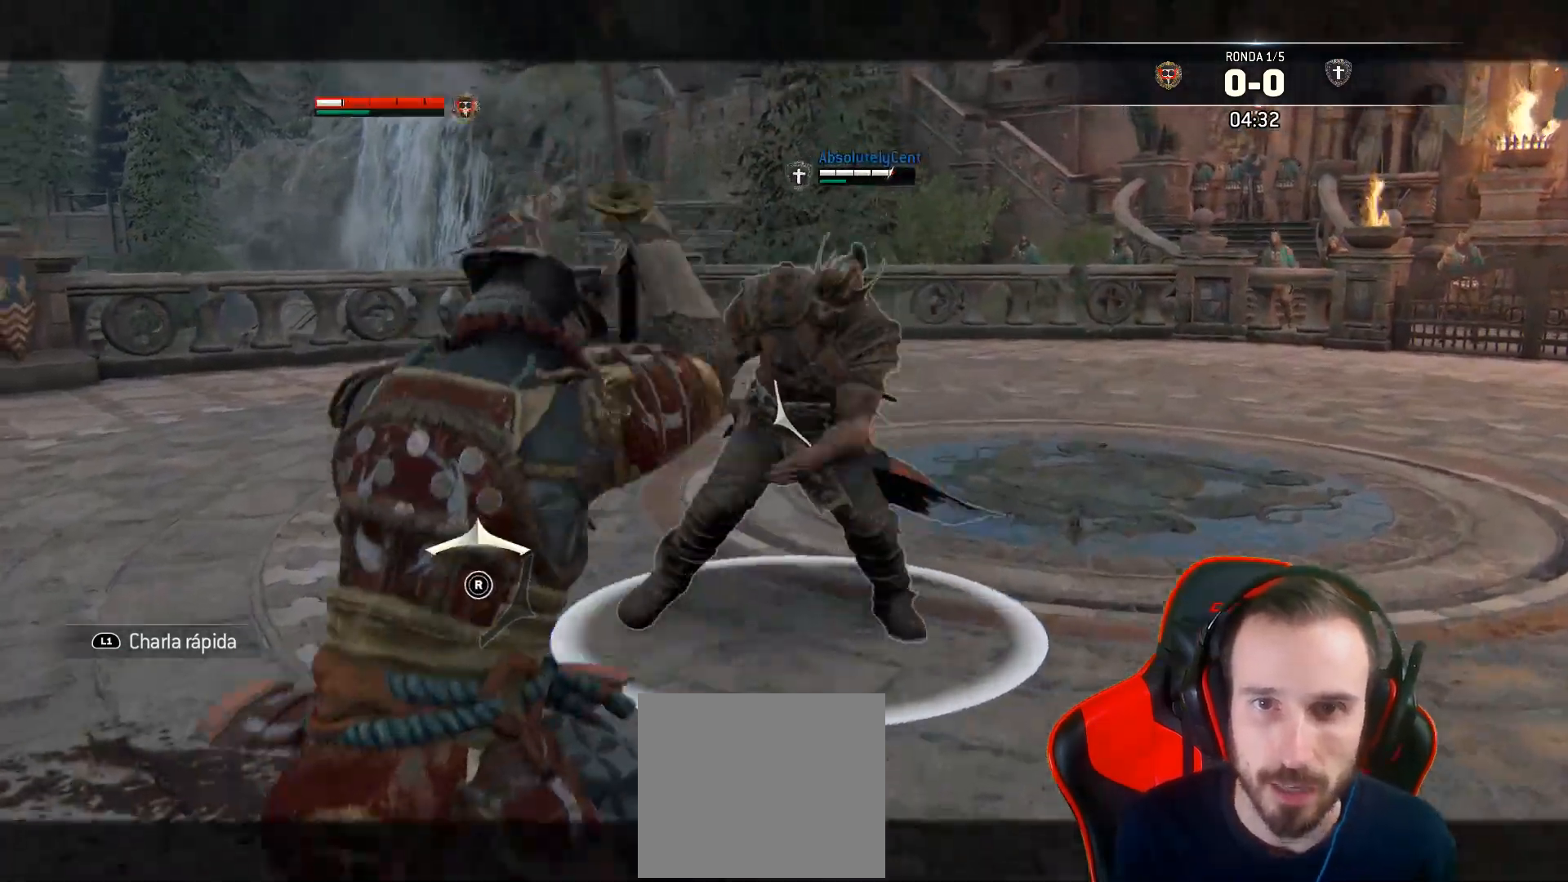
{"buttons": ["L2", "L3"], "left_stick": "down-right", "right_stick": "up", "events": [[117, "right_stick", "up"]]}
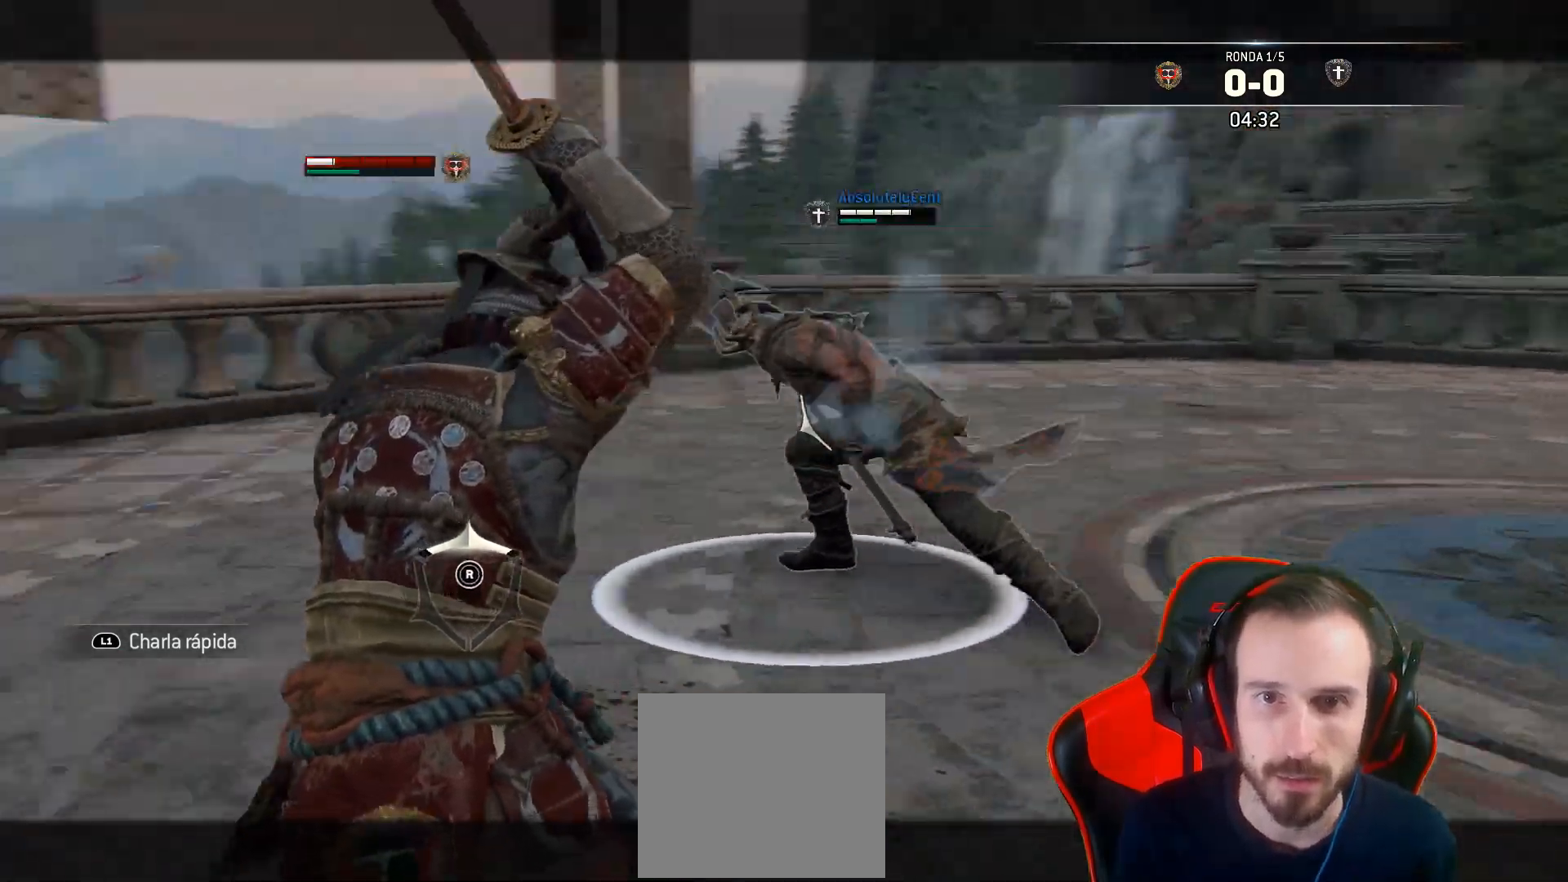
{"buttons": ["L2"], "left_stick": "down-right", "right_stick": "up-left", "events": [[50, "right_stick", "up-left"], [300, "L3", "up"]]}
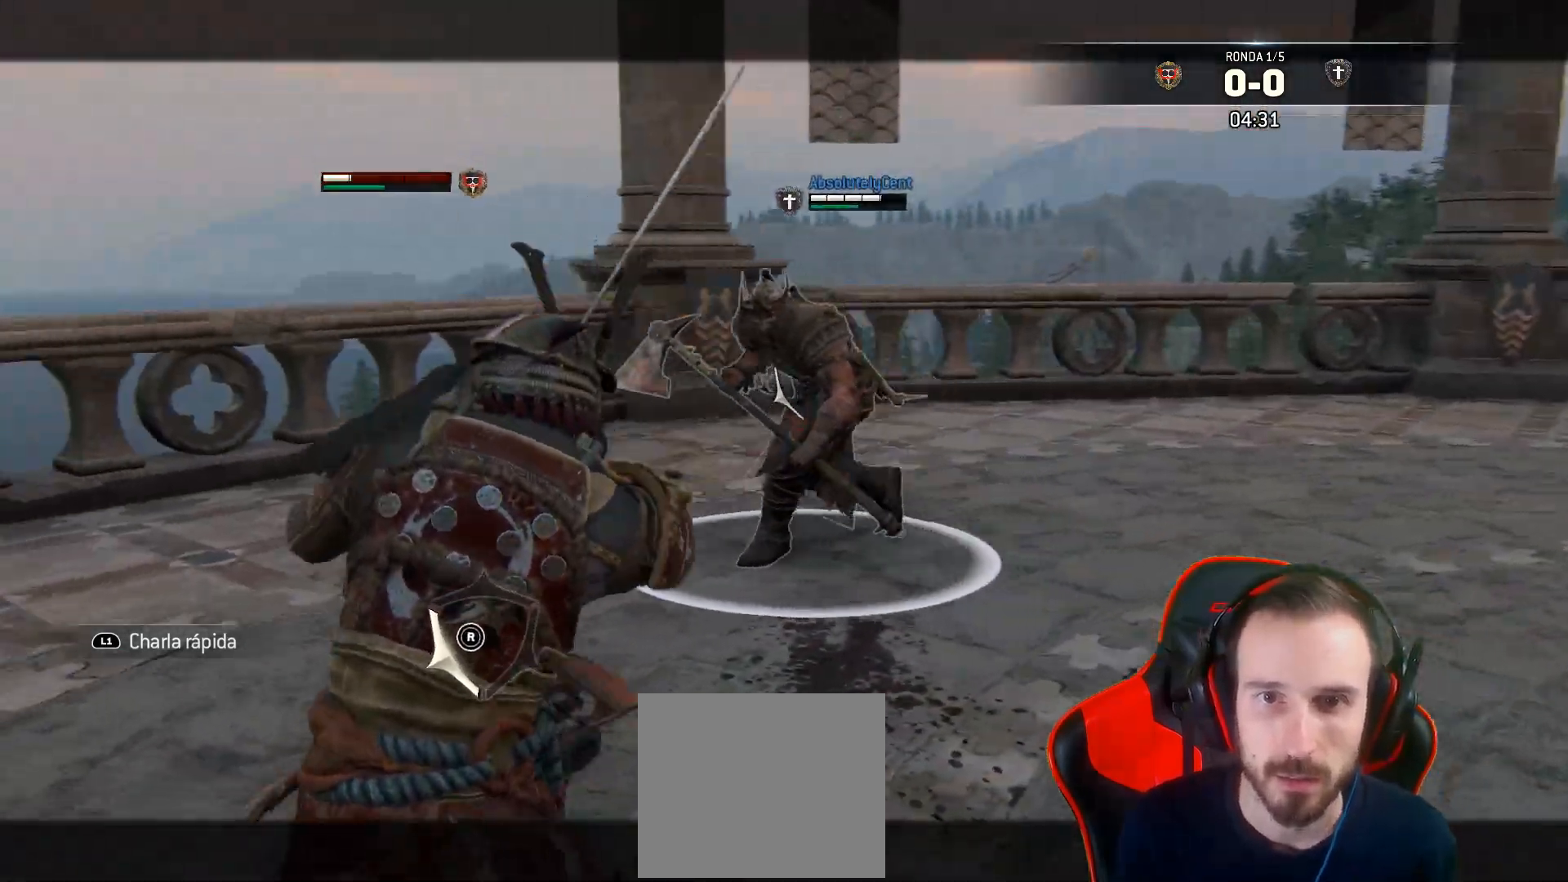
{"buttons": ["L2"], "left_stick": "down-right", "right_stick": "right", "events": [[267, "right_stick", "center"], [367, "right_stick", "right"]]}
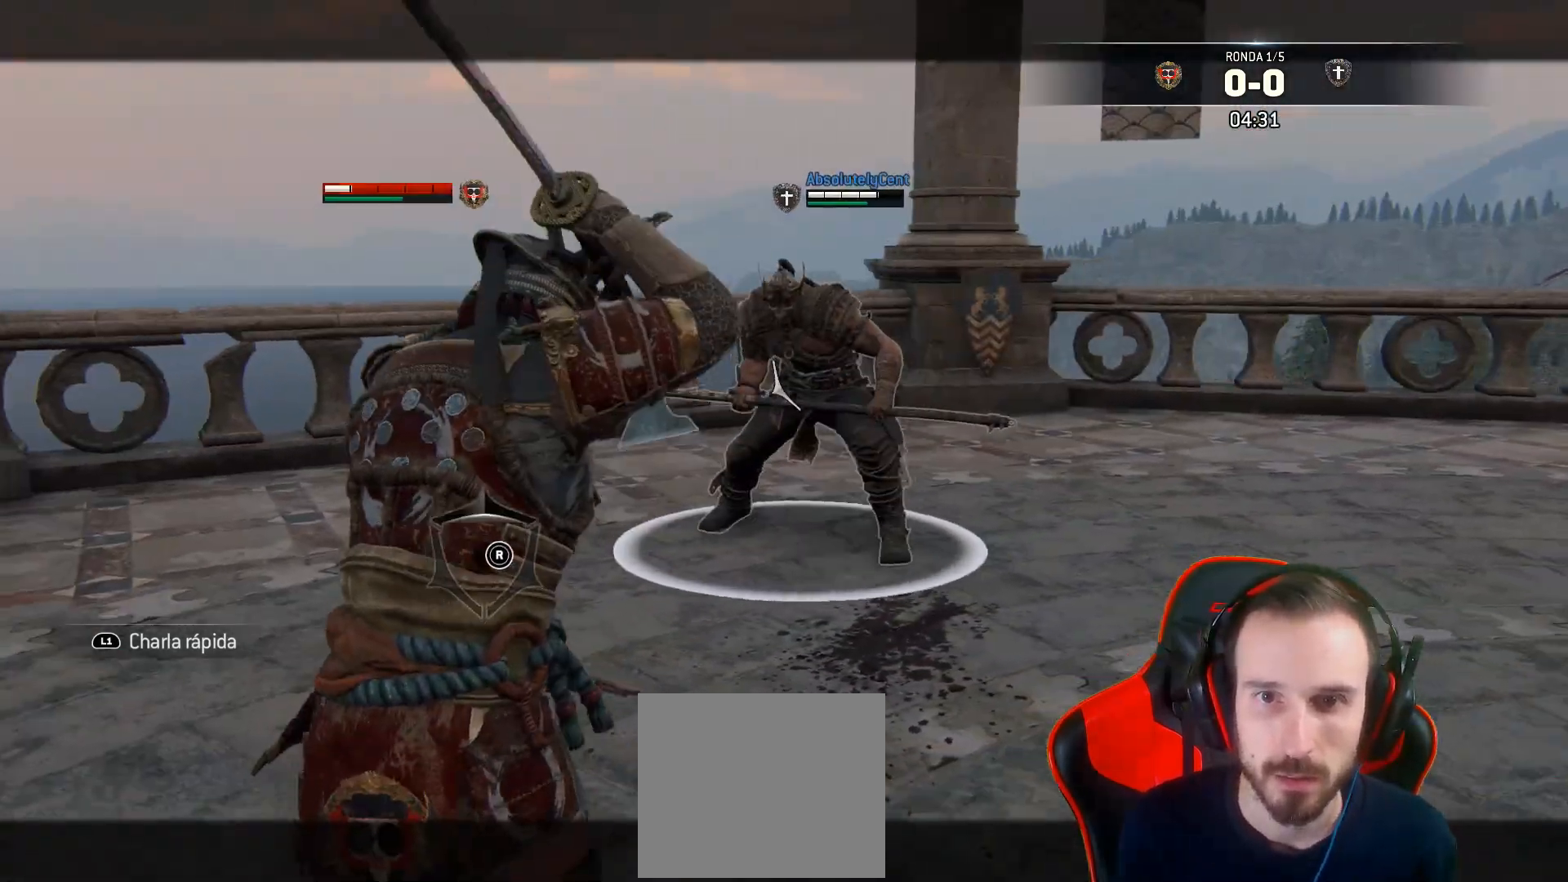
{"buttons": ["L2"], "left_stick": "down-right", "right_stick": "center", "events": [[500, "right_stick", "center"]]}
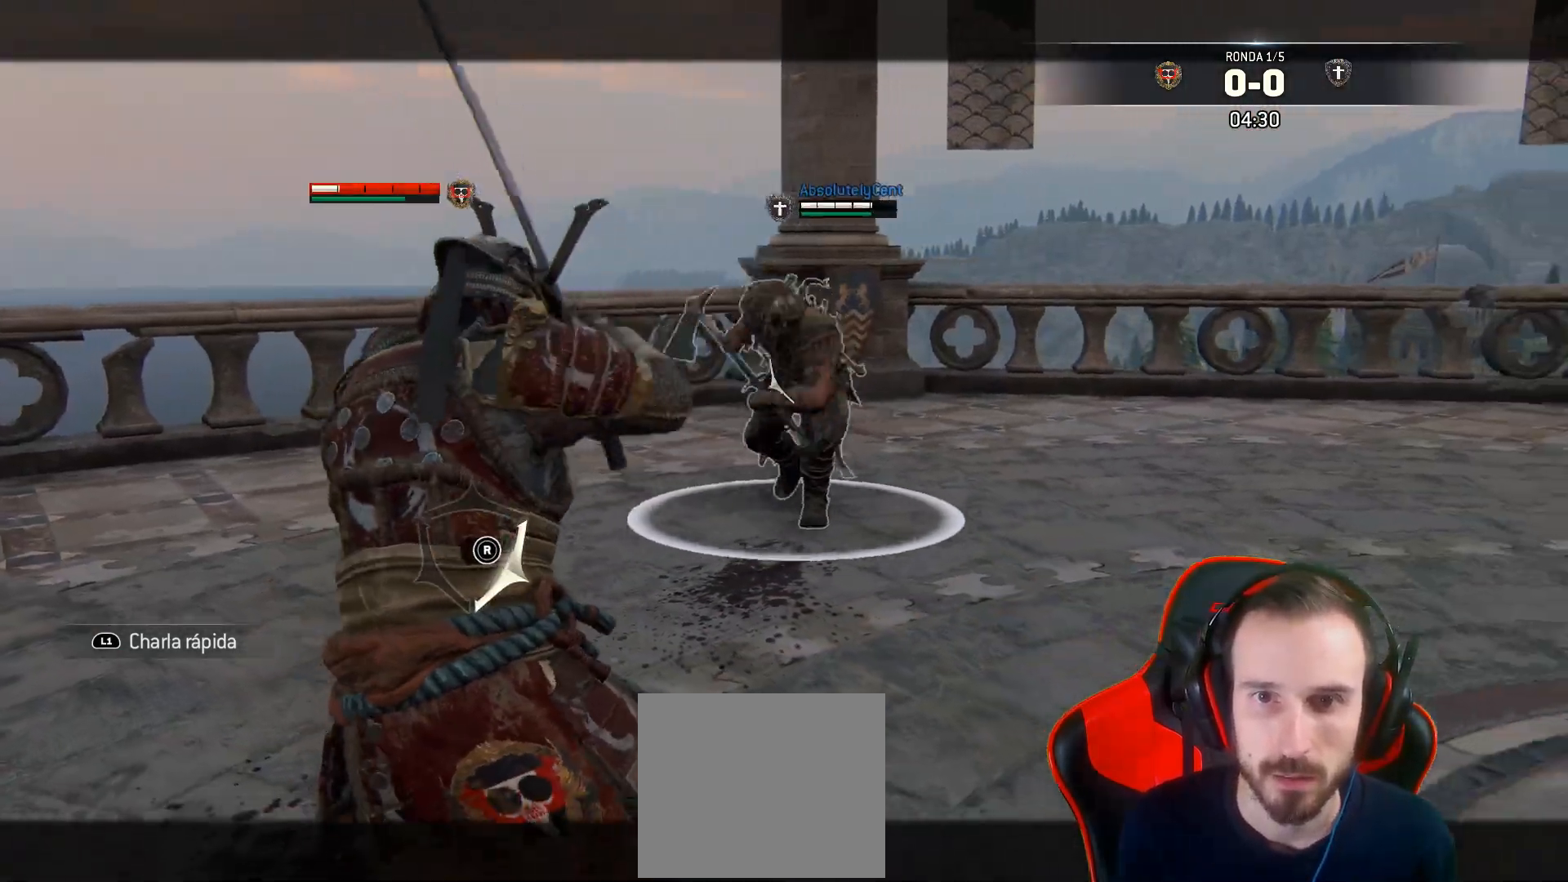
{"buttons": ["L2"], "left_stick": "right", "right_stick": "up-right", "events": [[67, "left_stick", "right"], [467, "right_stick", "up-right"]]}
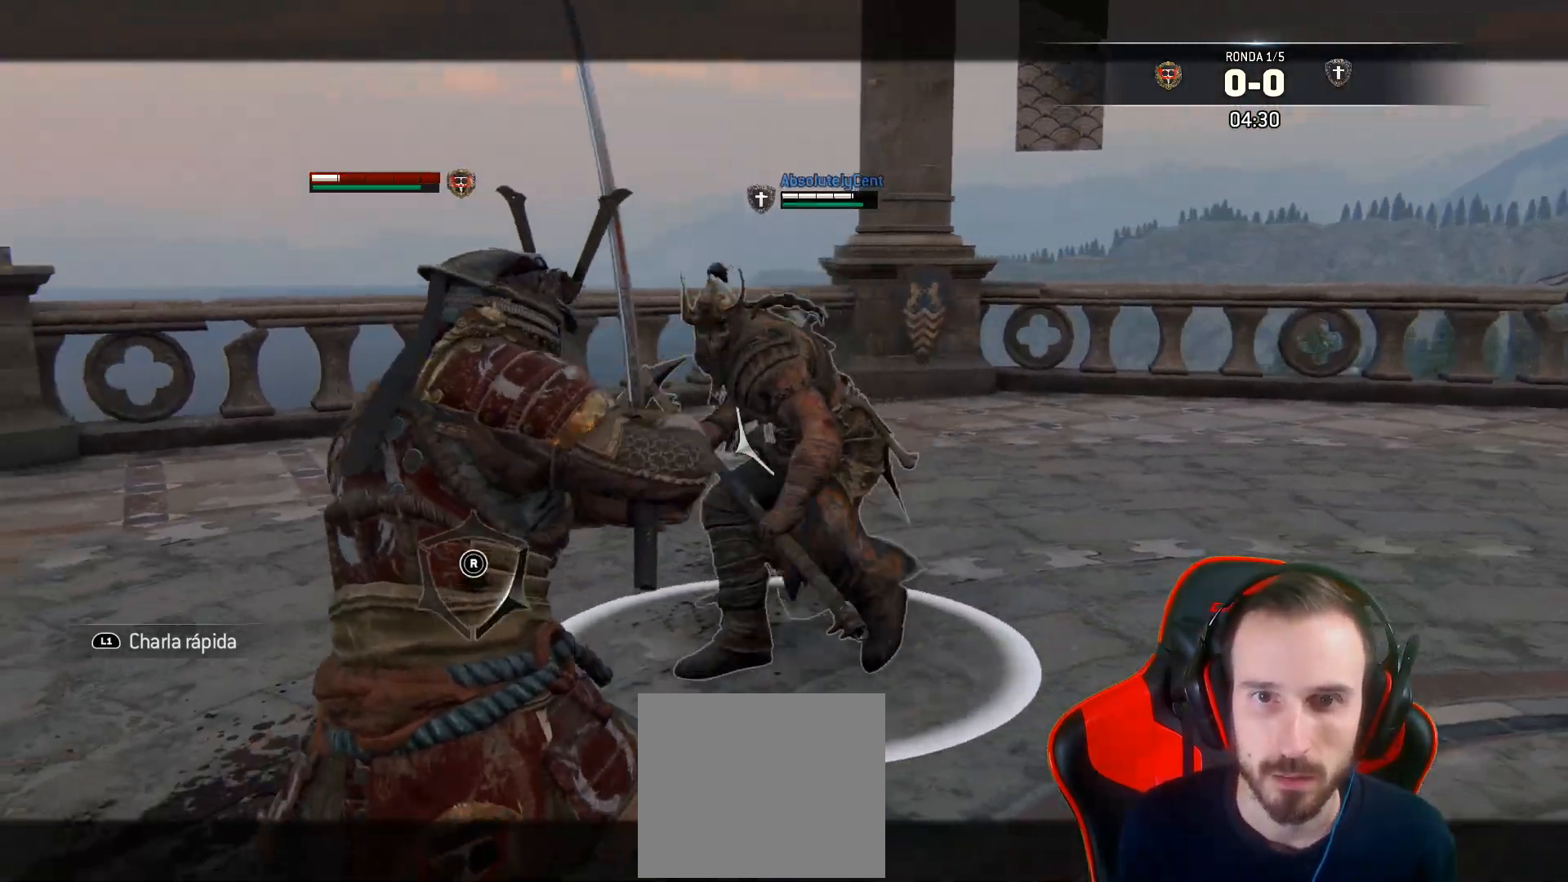
{"buttons": ["L2"], "left_stick": "right", "right_stick": "up-right", "events": []}
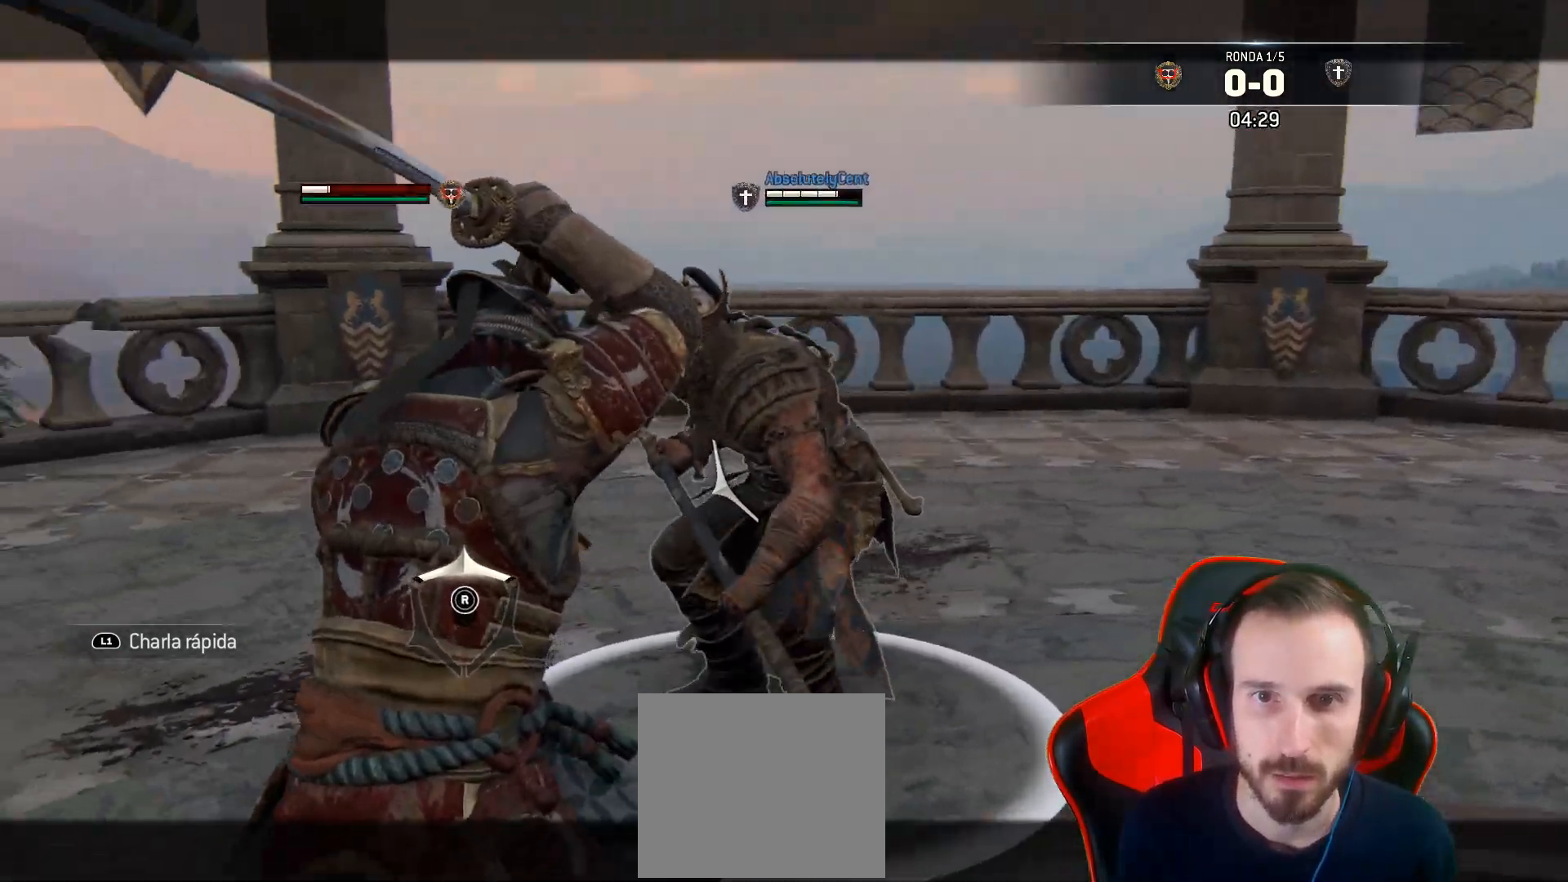
{"buttons": ["L2"], "left_stick": "right", "right_stick": "center", "events": [[317, "right_stick", "center"], [400, "SQUARE", "down"], [450, "SQUARE", "up"]]}
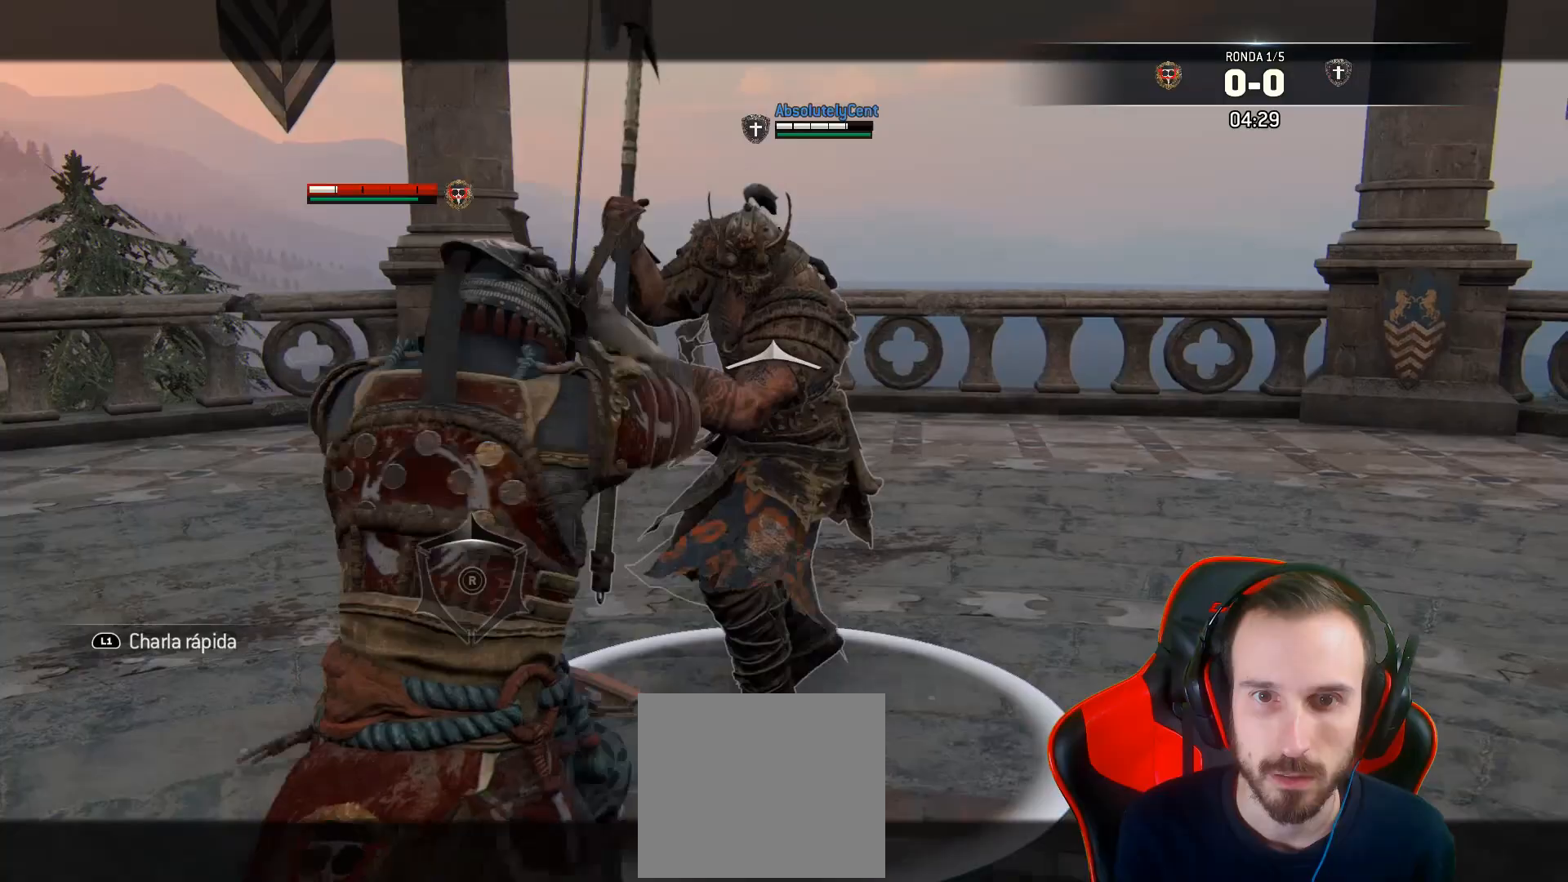
{"buttons": ["L2", "L3", "R3"], "left_stick": "up", "right_stick": "right", "events": [[17, "SQUARE", "down"], [67, "L3", "down"], [67, "SQUARE", "up"], [67, "left_stick", "up"], [333, "R2", "down"], [333, "R3", "down"], [350, "right_stick", "right"], [500, "R2", "up"]]}
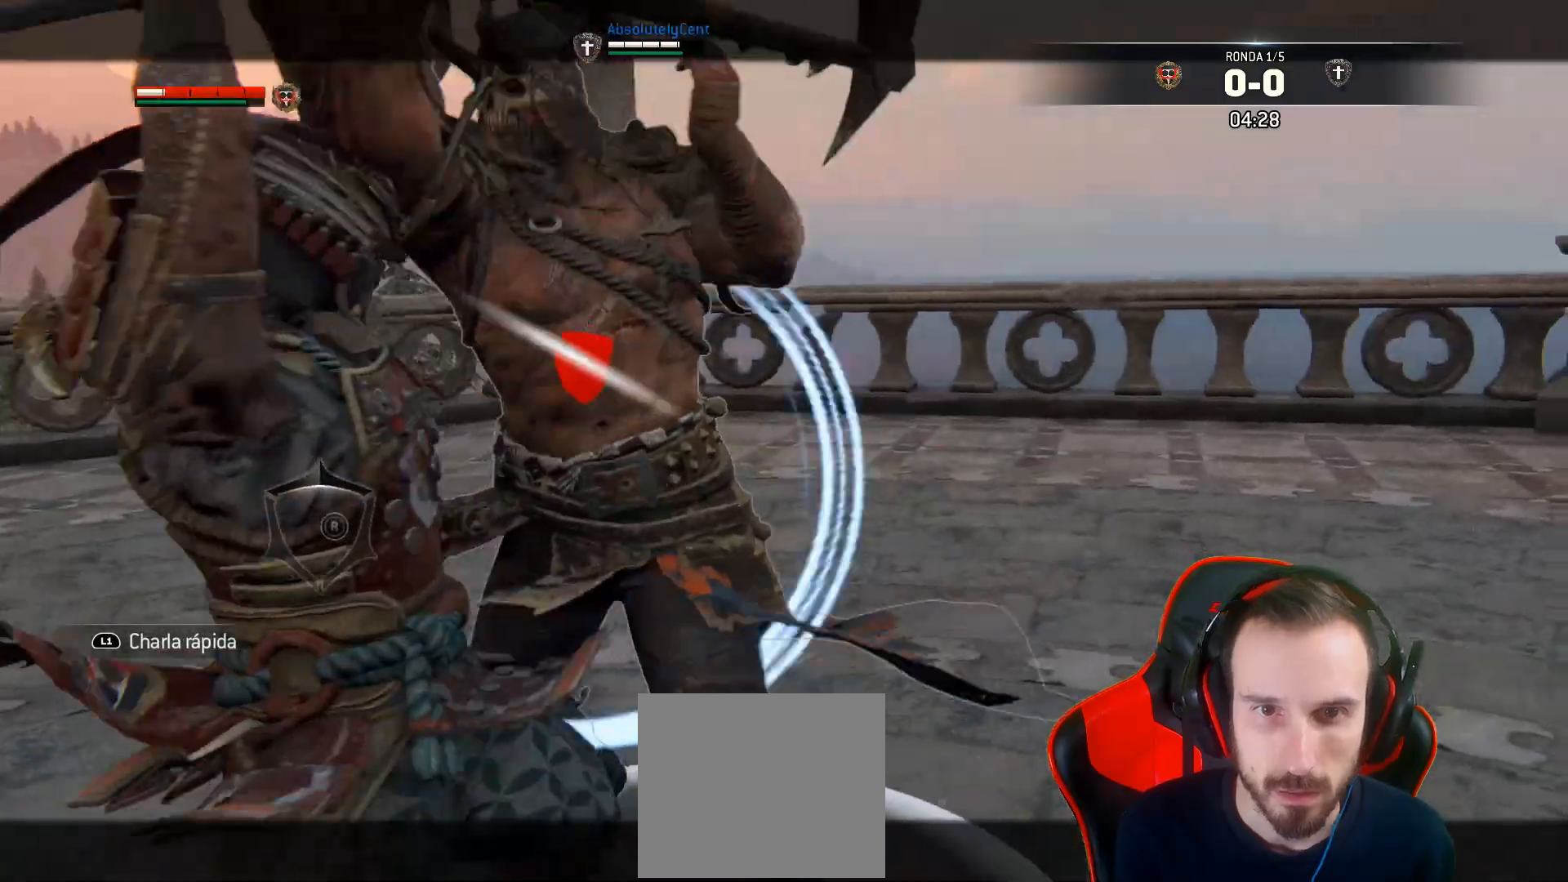
{"buttons": ["L2"], "left_stick": "up", "right_stick": "right", "events": [[217, "R3", "up"], [467, "L3", "up"]]}
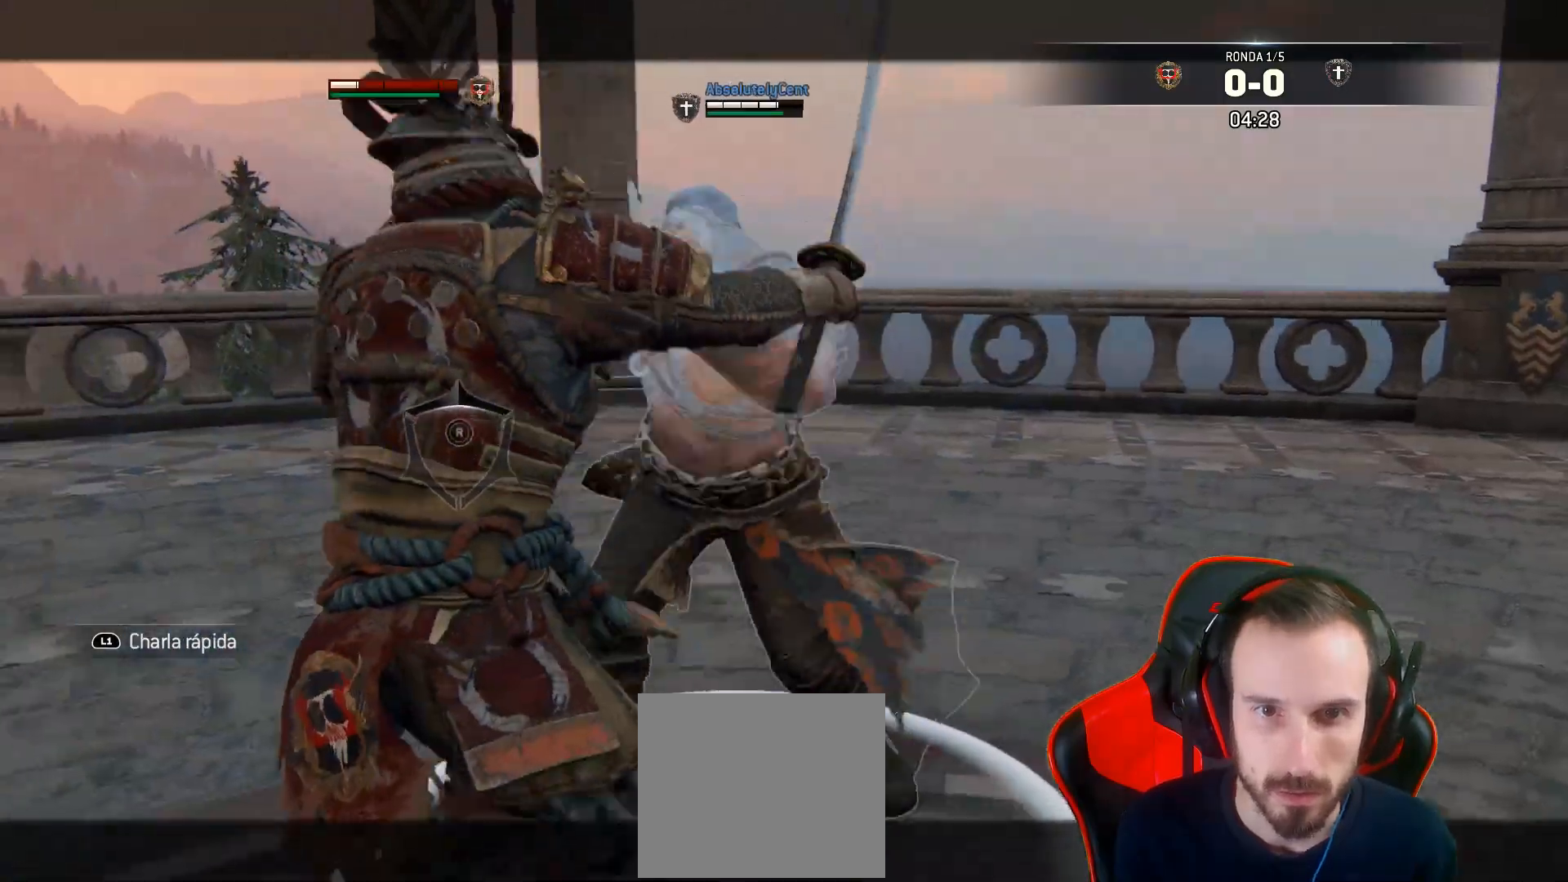
{"buttons": ["L2"], "left_stick": "down-right", "right_stick": "right", "events": [[50, "left_stick", "center"], [233, "right_stick", "center"], [250, "left_stick", "down"], [433, "right_stick", "right"], [450, "left_stick", "down-right"]]}
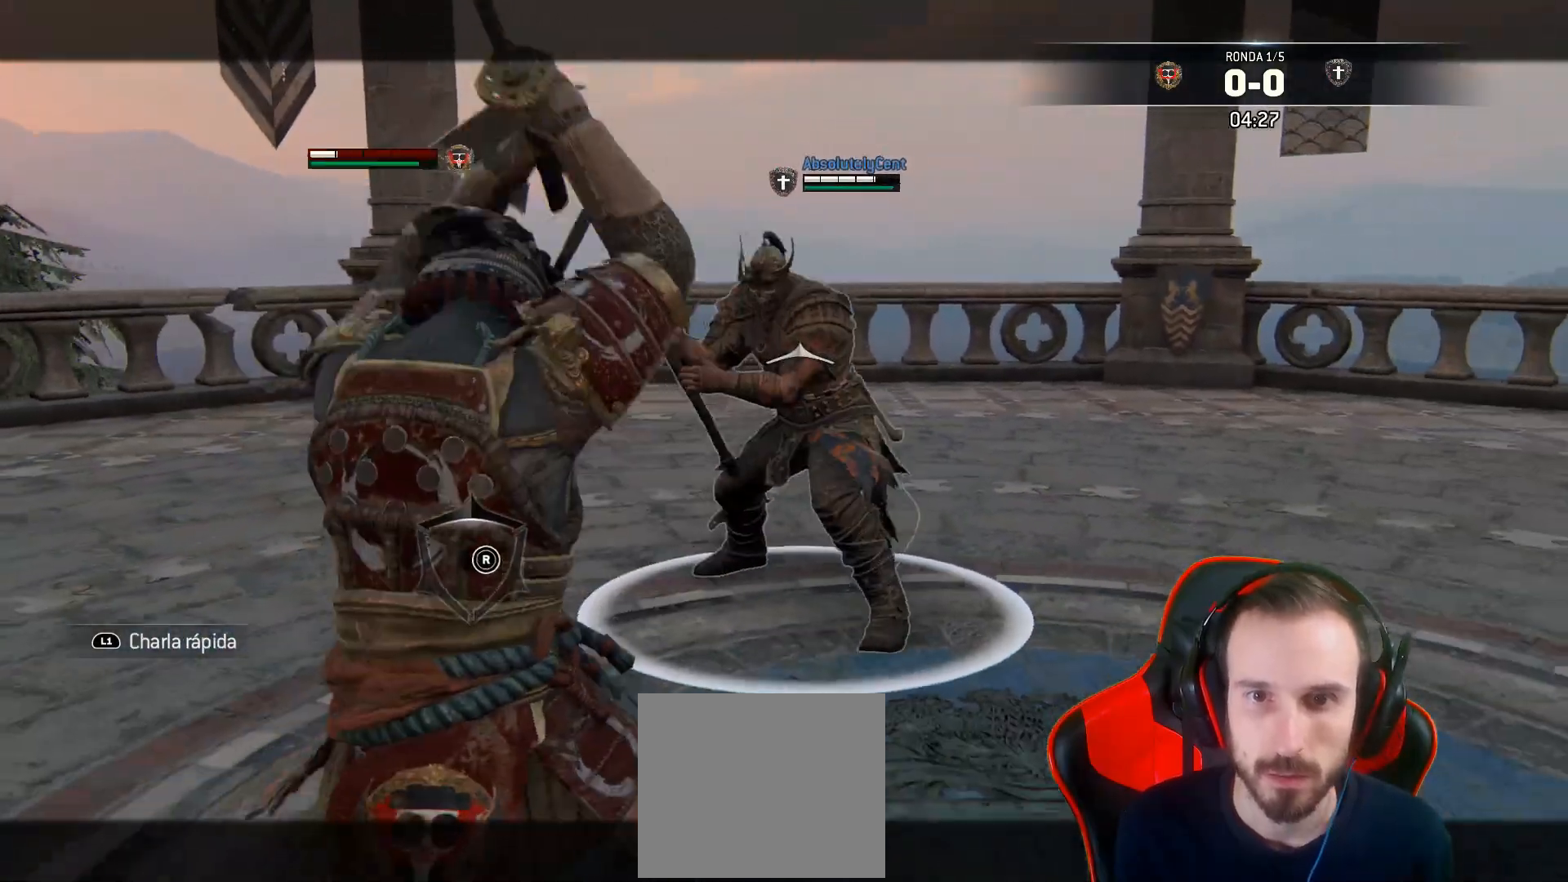
{"buttons": ["L2"], "left_stick": "down-right", "right_stick": "center", "events": [[500, "right_stick", "center"]]}